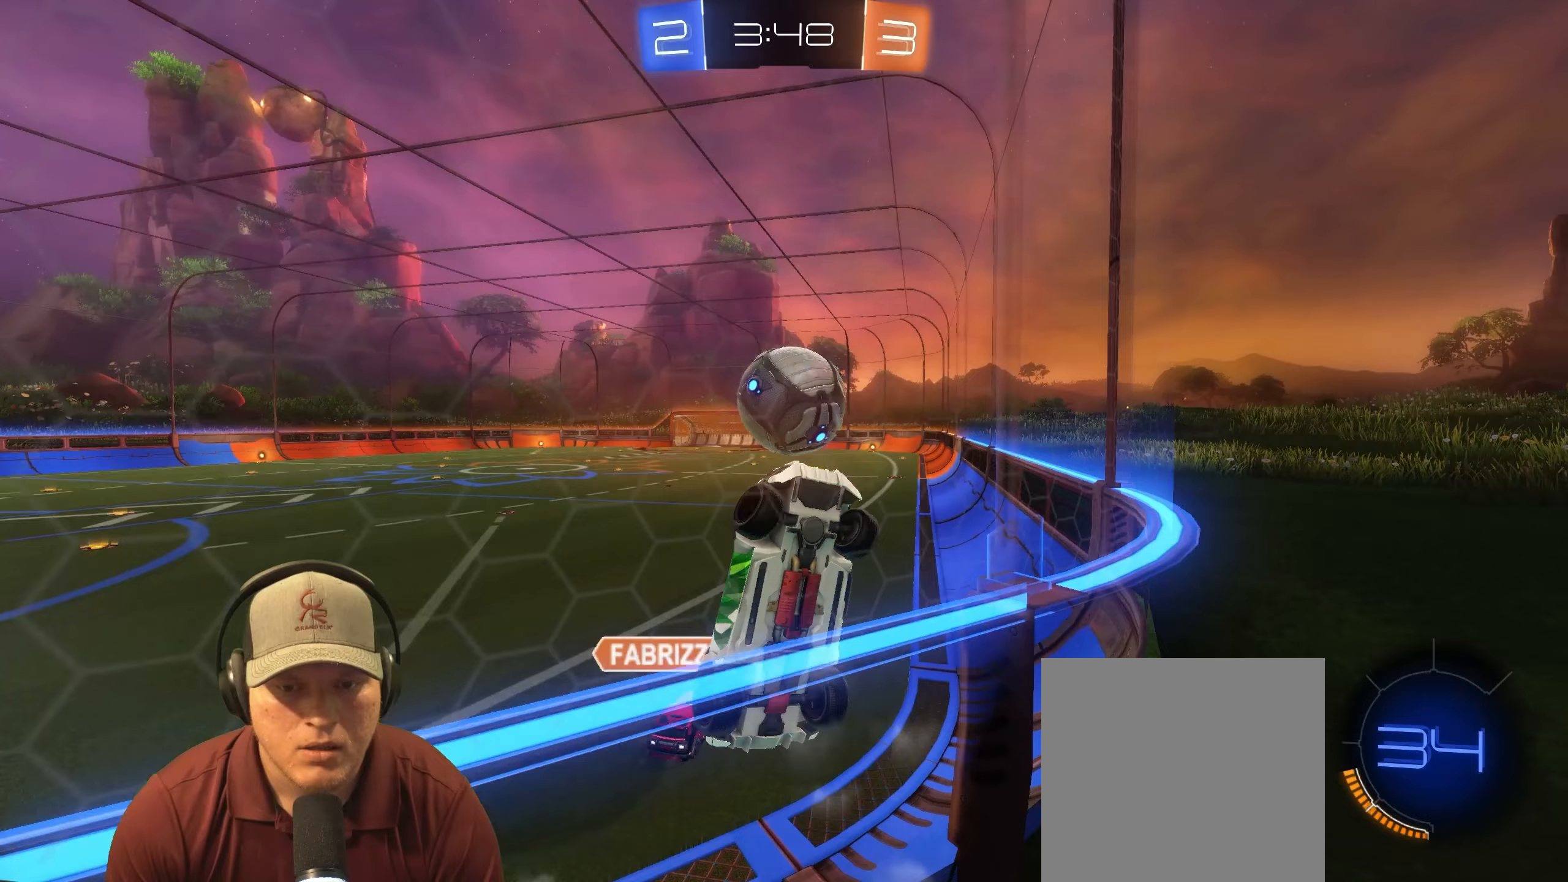
Gameplay with a controller (PlayStation layout); each line is a JSON object with the inputs held at the frame after it. "events" lists button and stick changes between this image and that frame as [ms after this image, input, new state], when the widget could be followed in between. Not read: L3 R3.
{"buttons": ["L2"], "left_stick": "down", "right_stick": "center", "events": [[50, "L1", "down"], [333, "L1", "up"], [367, "L2", "down"], [417, "left_stick", "down"]]}
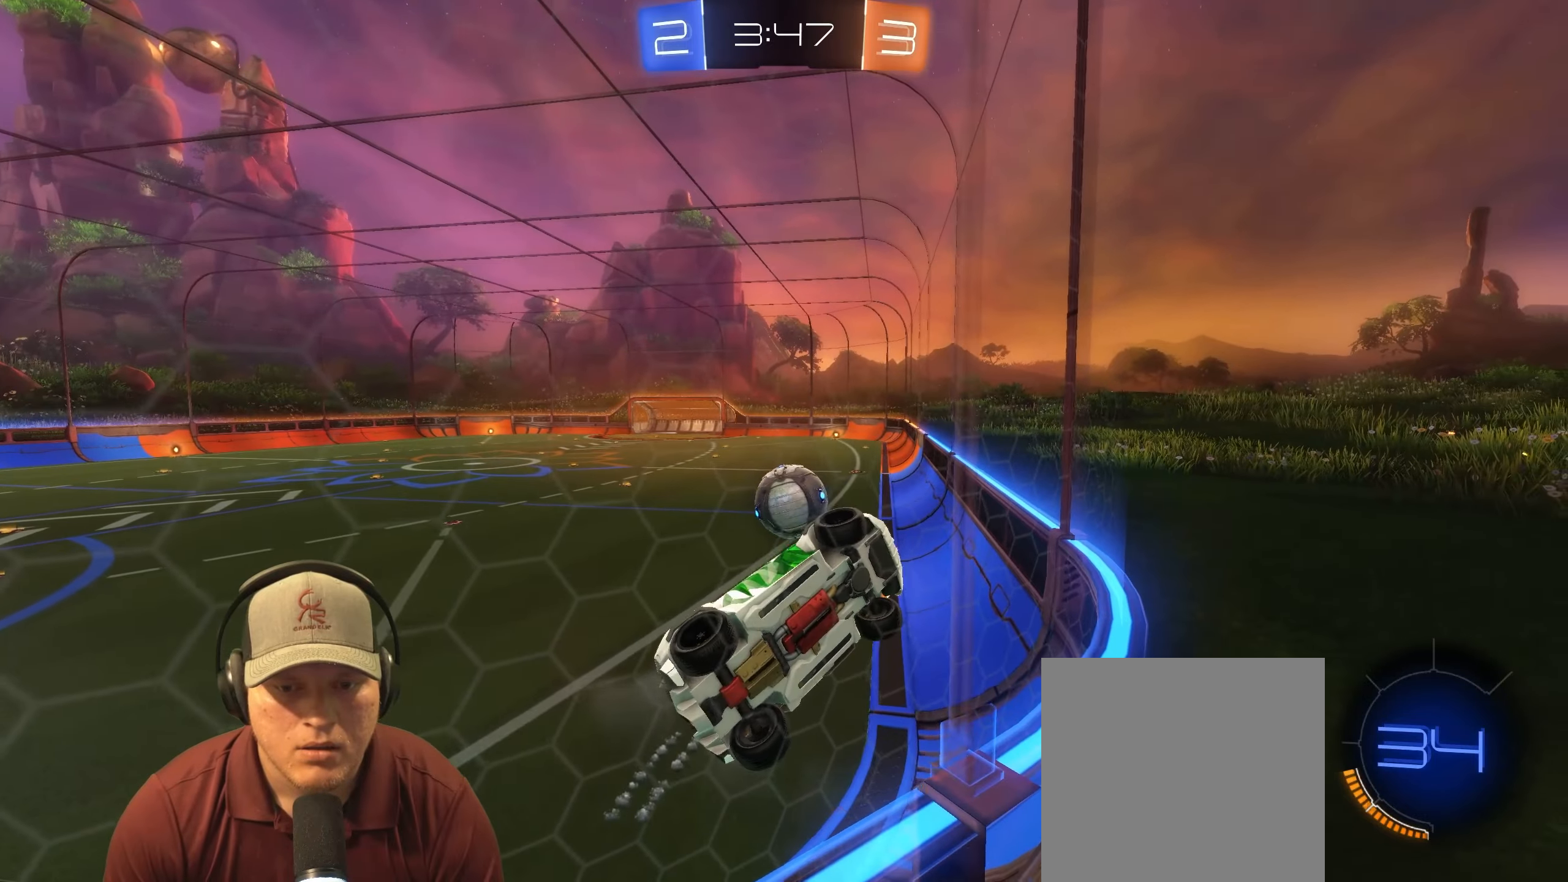
{"buttons": ["L1"], "left_stick": "down-right", "right_stick": "center", "events": [[50, "CROSS", "down"], [100, "L2", "up"], [167, "CROSS", "up"], [317, "L1", "down"], [350, "left_stick", "down-right"]]}
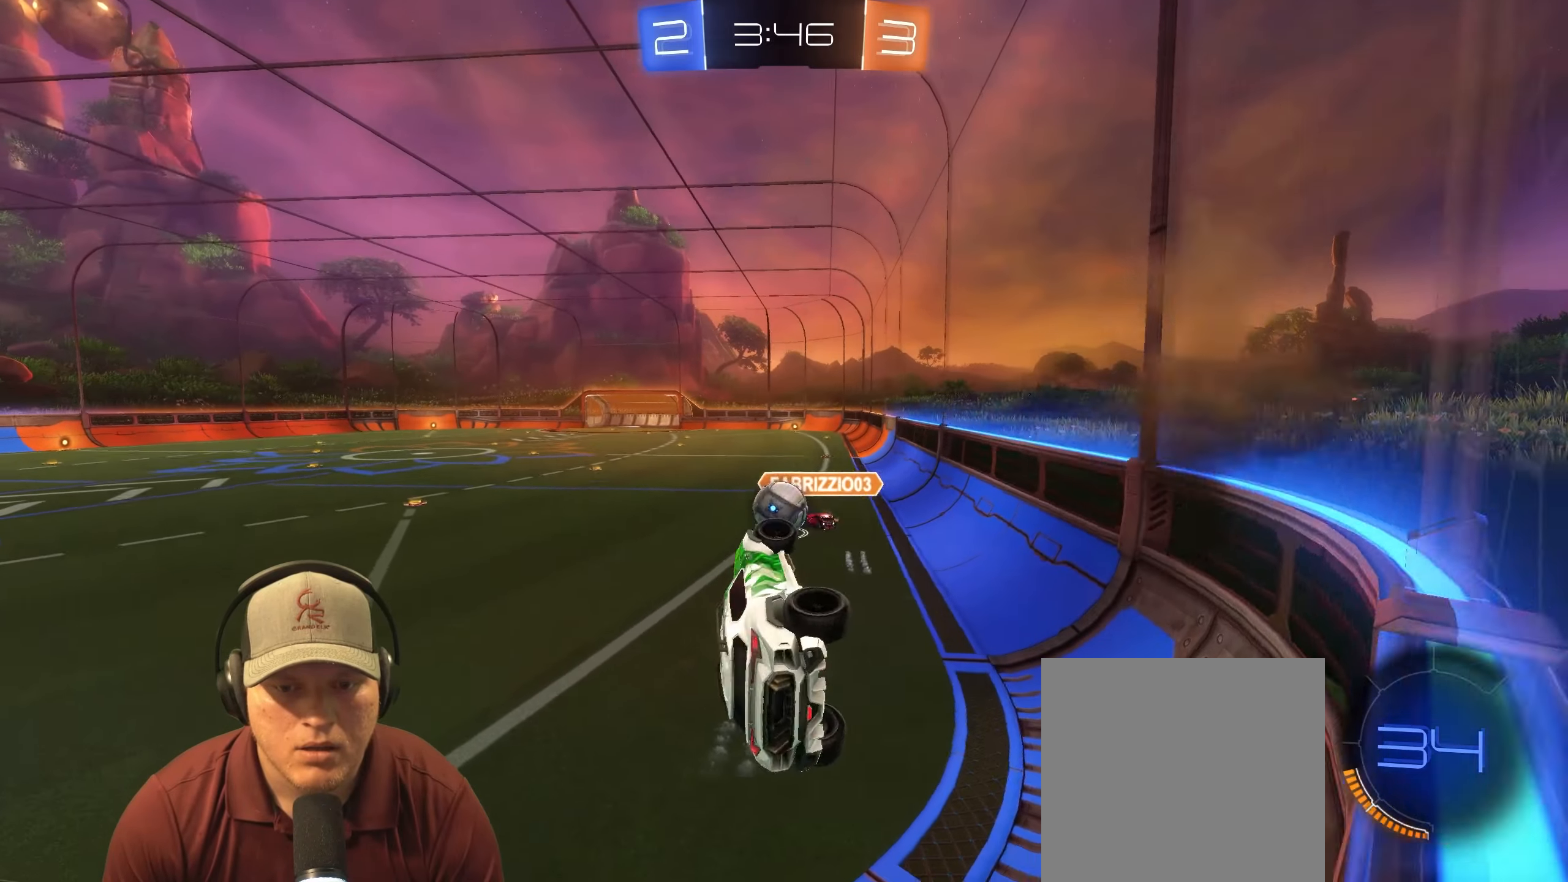
{"buttons": ["CROSS"], "left_stick": "up-left", "right_stick": "center", "events": [[33, "left_stick", "right"], [300, "L1", "up"], [333, "left_stick", "up"], [467, "left_stick", "up-left"], [483, "CROSS", "down"]]}
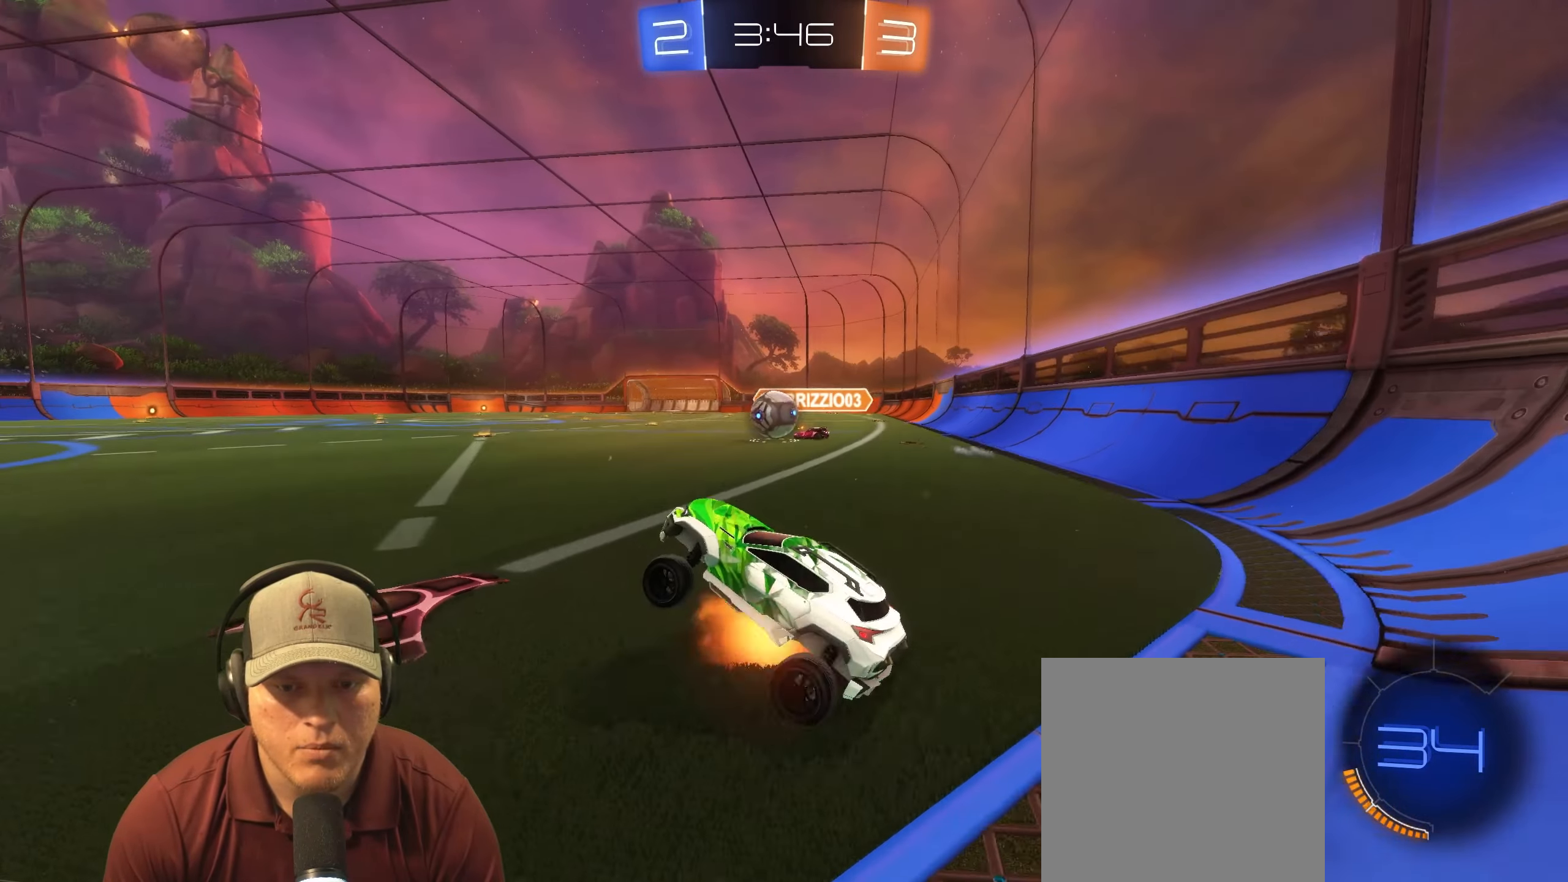
{"buttons": ["R1", "R2"], "left_stick": "center", "right_stick": "center", "events": [[33, "R2", "down"], [133, "CROSS", "up"], [133, "R1", "down"], [200, "left_stick", "center"], [250, "R1", "up"], [283, "R1", "down"]]}
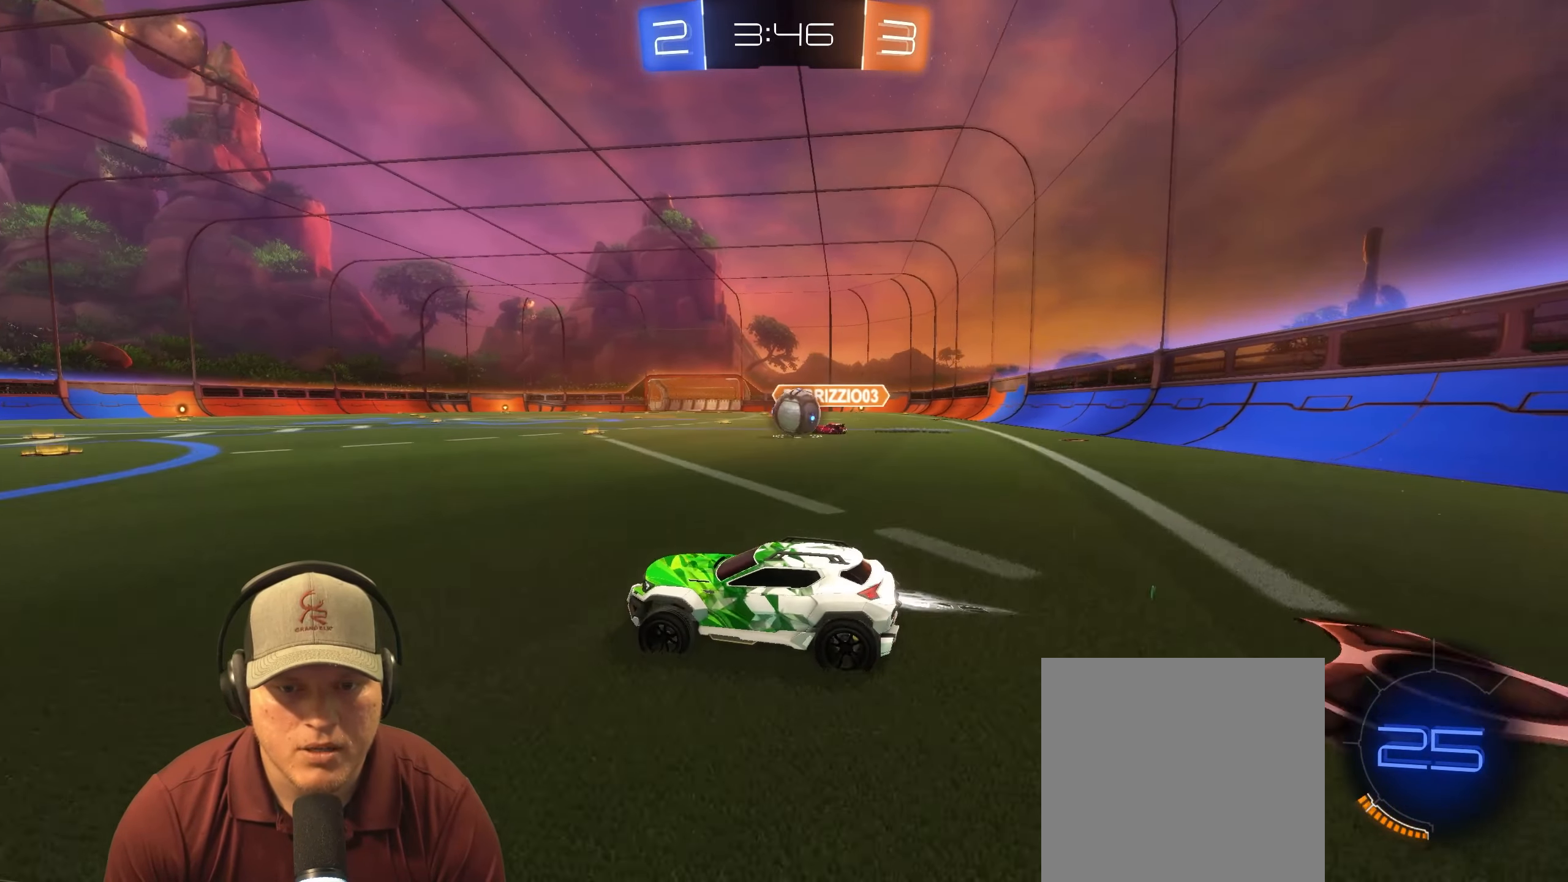
{"buttons": ["L2"], "left_stick": "center", "right_stick": "center", "events": [[17, "left_stick", "right"], [67, "R1", "up"], [250, "left_stick", "center"], [383, "left_stick", "right"], [450, "L2", "down"], [467, "R2", "up"], [500, "left_stick", "center"]]}
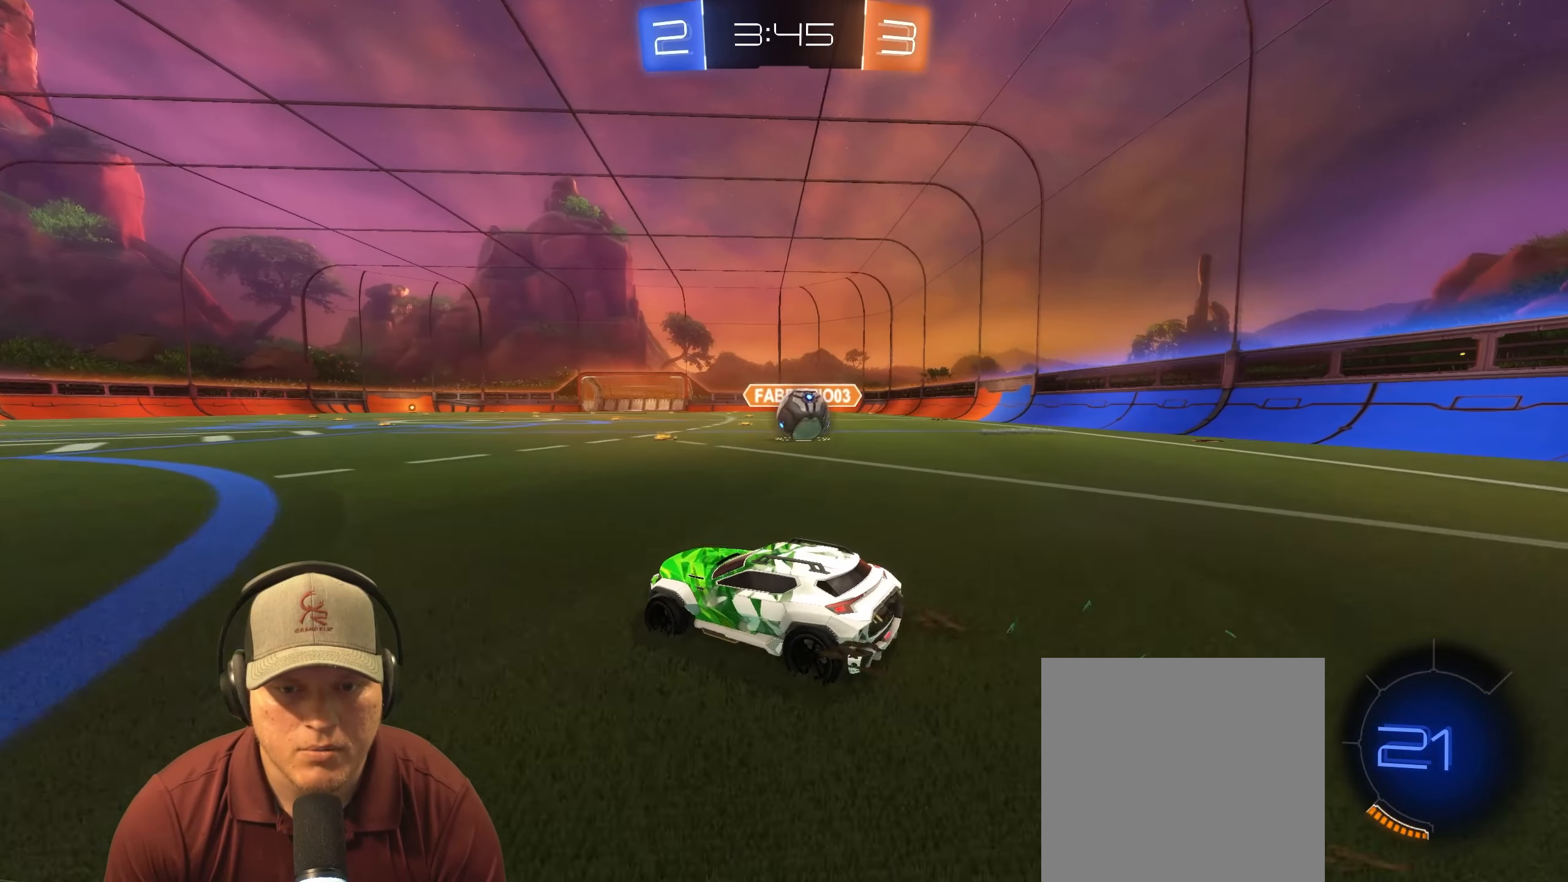
{"buttons": ["R2"], "left_stick": "left", "right_stick": "center", "events": [[50, "left_stick", "left"], [267, "left_stick", "center"], [300, "L2", "up"], [333, "R2", "down"], [450, "left_stick", "left"]]}
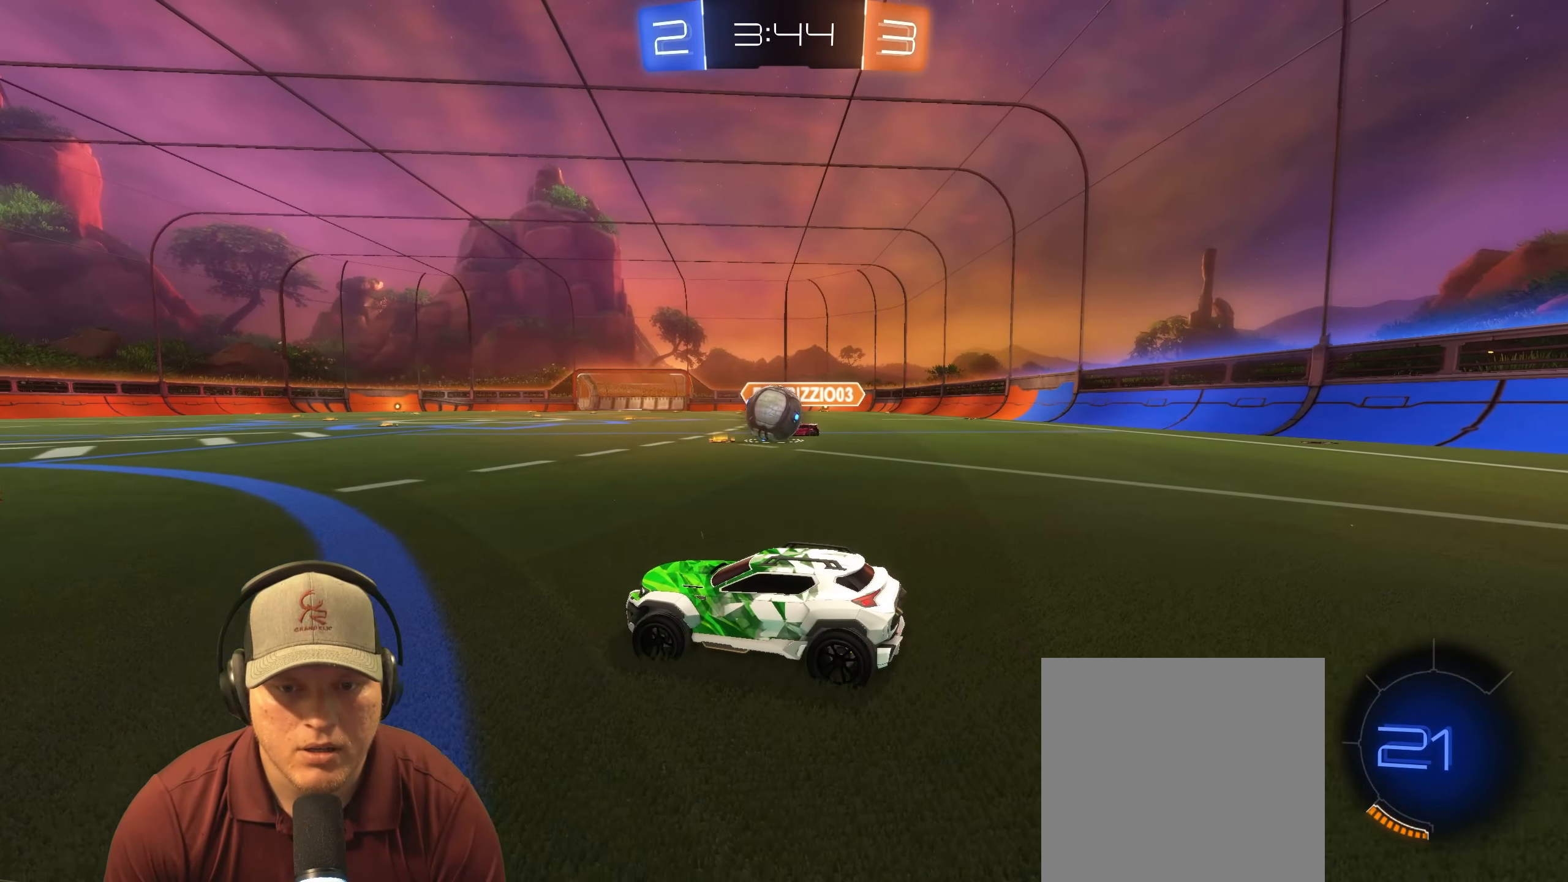
{"buttons": ["R2"], "left_stick": "right", "right_stick": "center", "events": [[67, "left_stick", "up-right"], [250, "left_stick", "center"], [400, "left_stick", "right"]]}
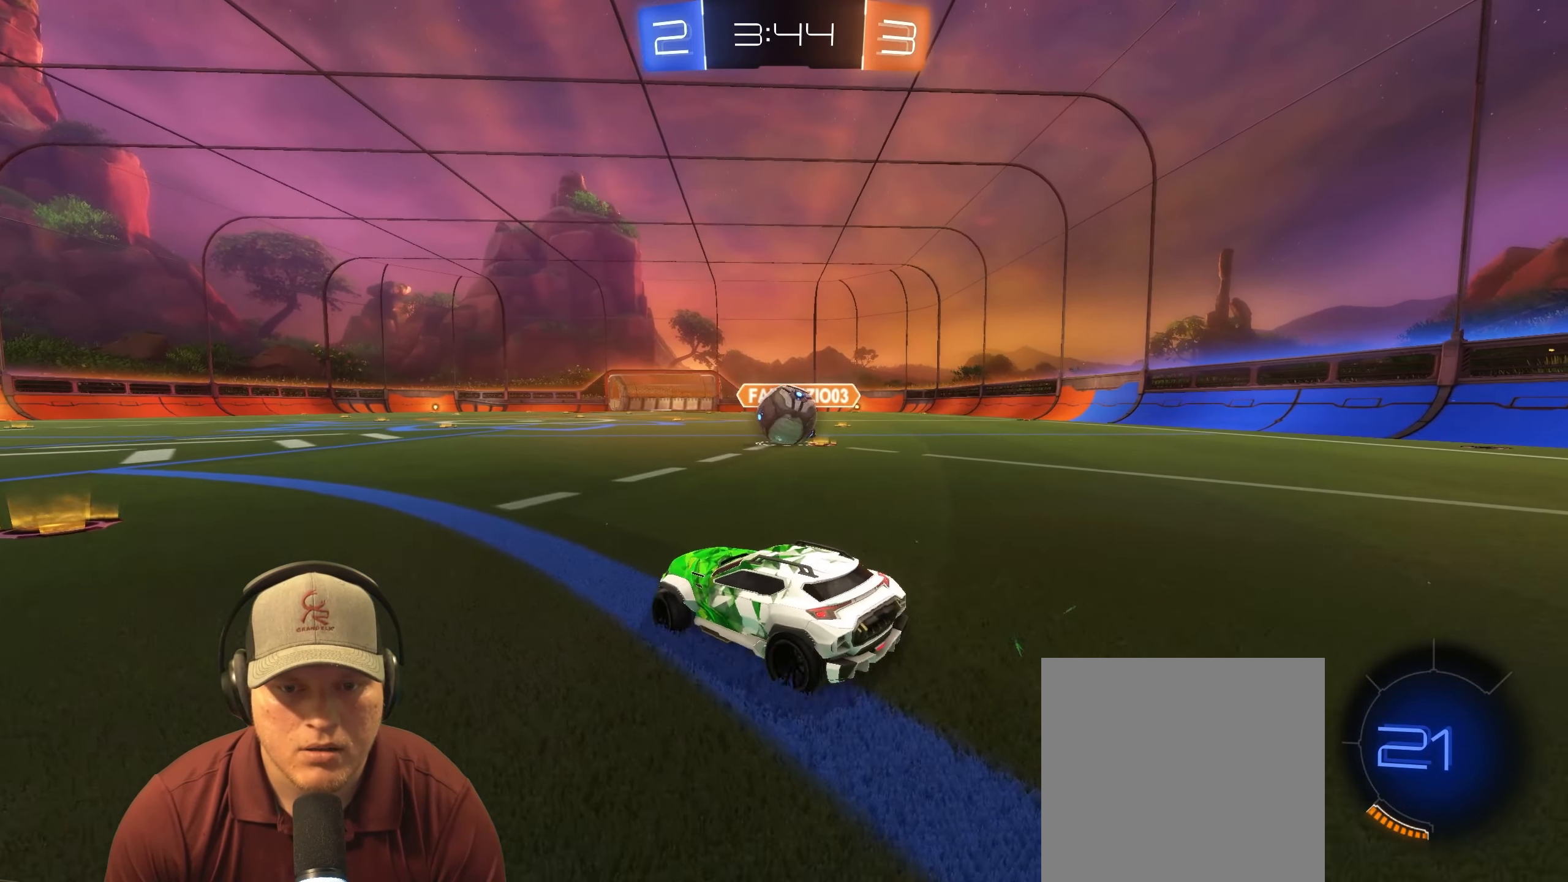
{"buttons": ["R1", "R2"], "left_stick": "right", "right_stick": "center", "events": [[250, "R1", "down"], [250, "left_stick", "center"], [317, "left_stick", "left"], [500, "left_stick", "right"]]}
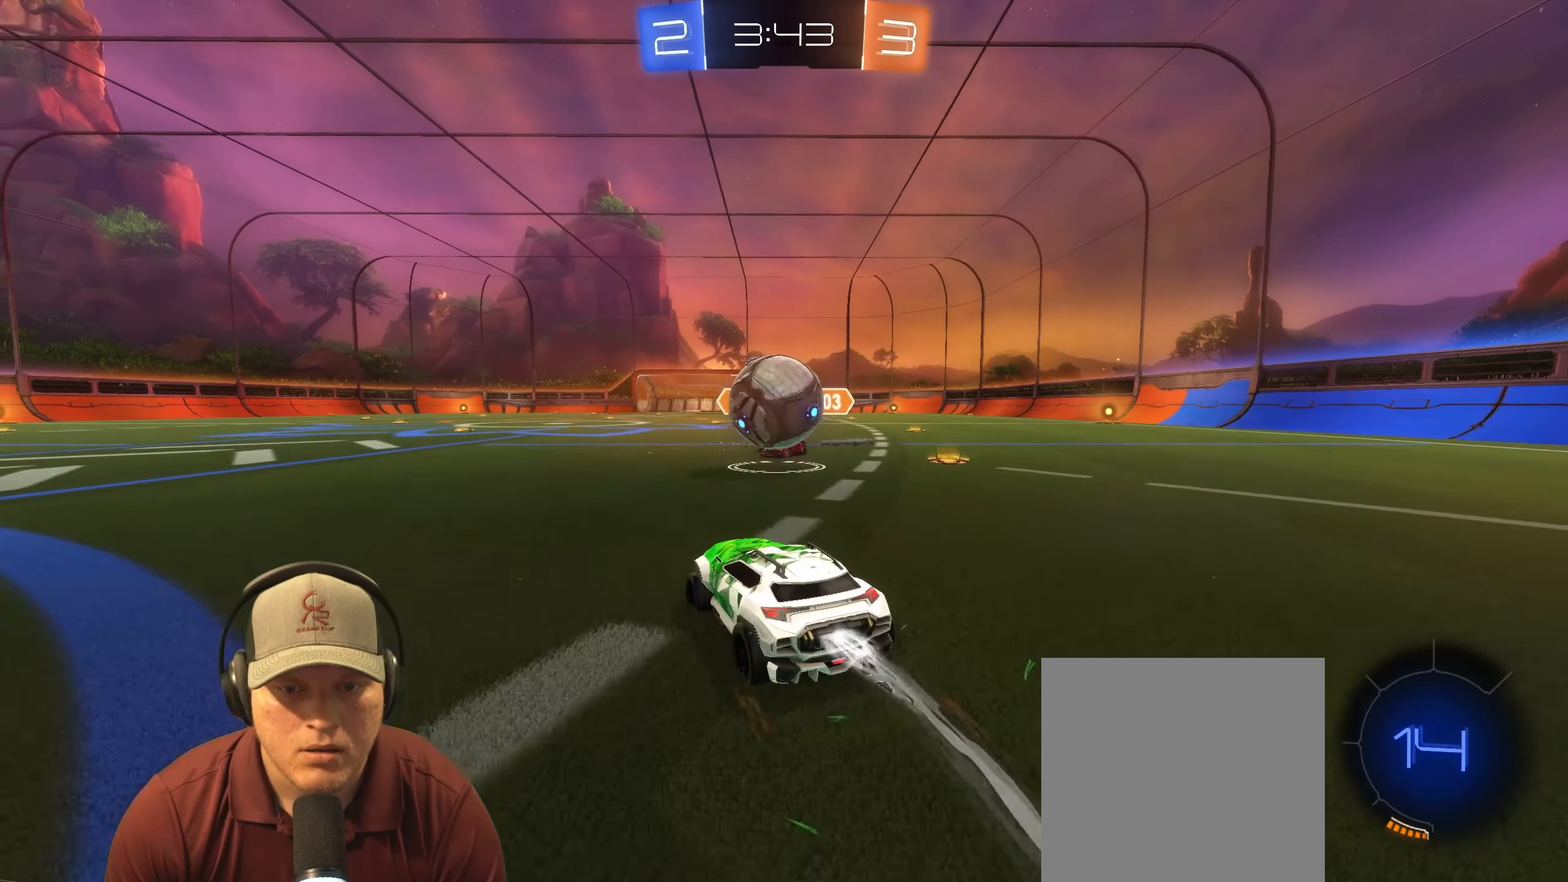
{"buttons": ["L1"], "left_stick": "down-right", "right_stick": "center", "events": [[100, "CROSS", "down"], [133, "left_stick", "down"], [217, "CROSS", "up"], [217, "R2", "up"], [217, "left_stick", "left"], [233, "L1", "down"], [267, "CROSS", "down"], [267, "left_stick", "up"], [333, "left_stick", "left"], [367, "R2", "down"], [400, "CROSS", "up"], [417, "R1", "up"], [417, "R2", "up"], [417, "left_stick", "down-right"]]}
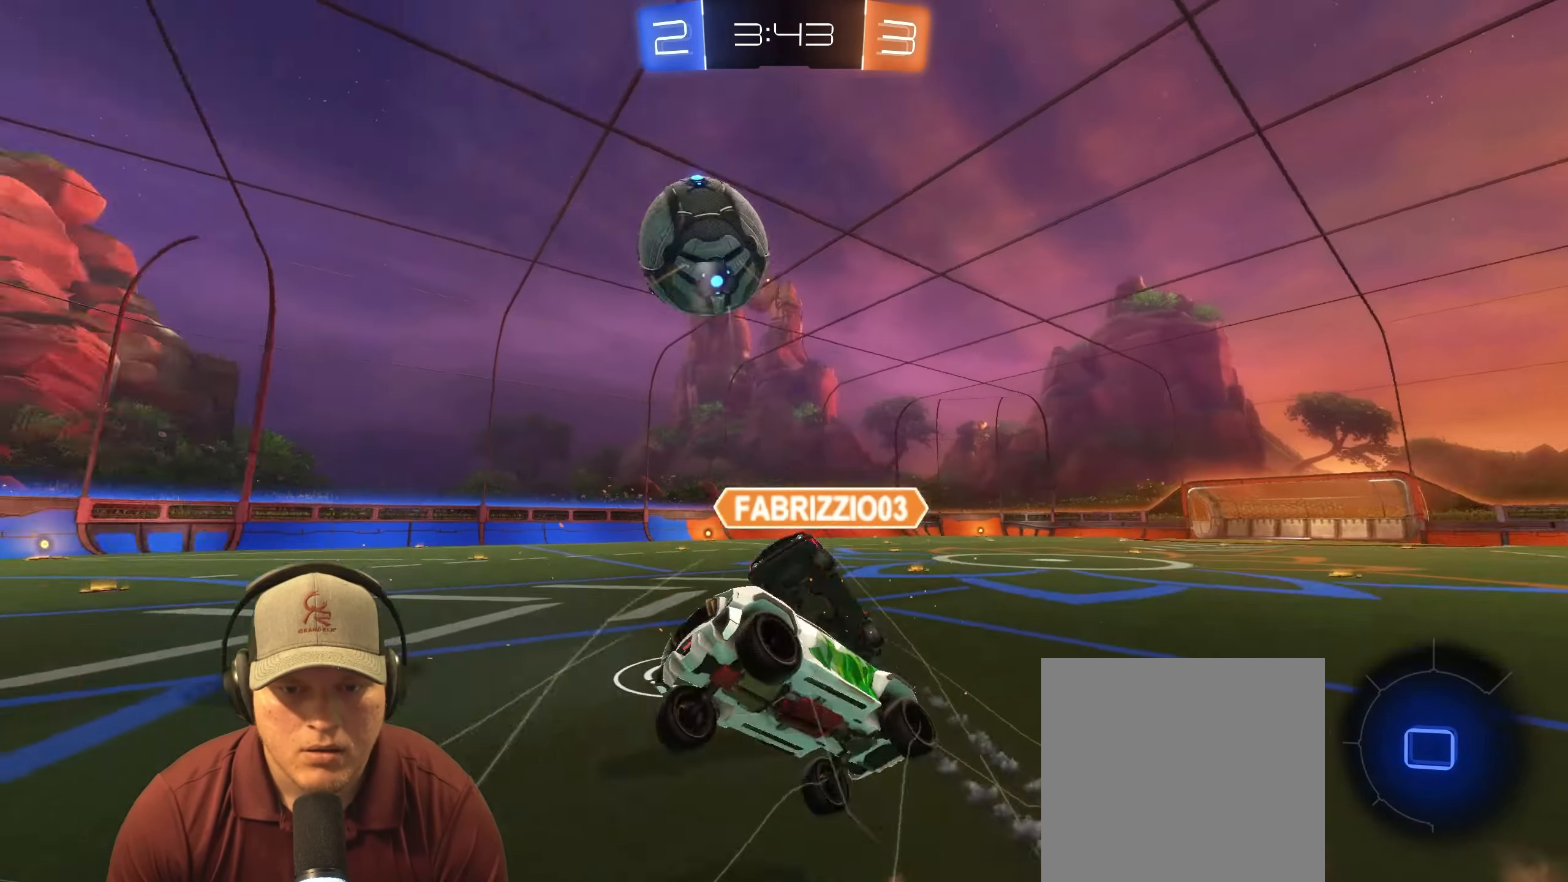
{"buttons": ["TRIANGLE"], "left_stick": "up-left", "right_stick": "center", "events": [[67, "left_stick", "down-left"], [183, "left_stick", "up-left"], [433, "TRIANGLE", "down"], [483, "L1", "up"]]}
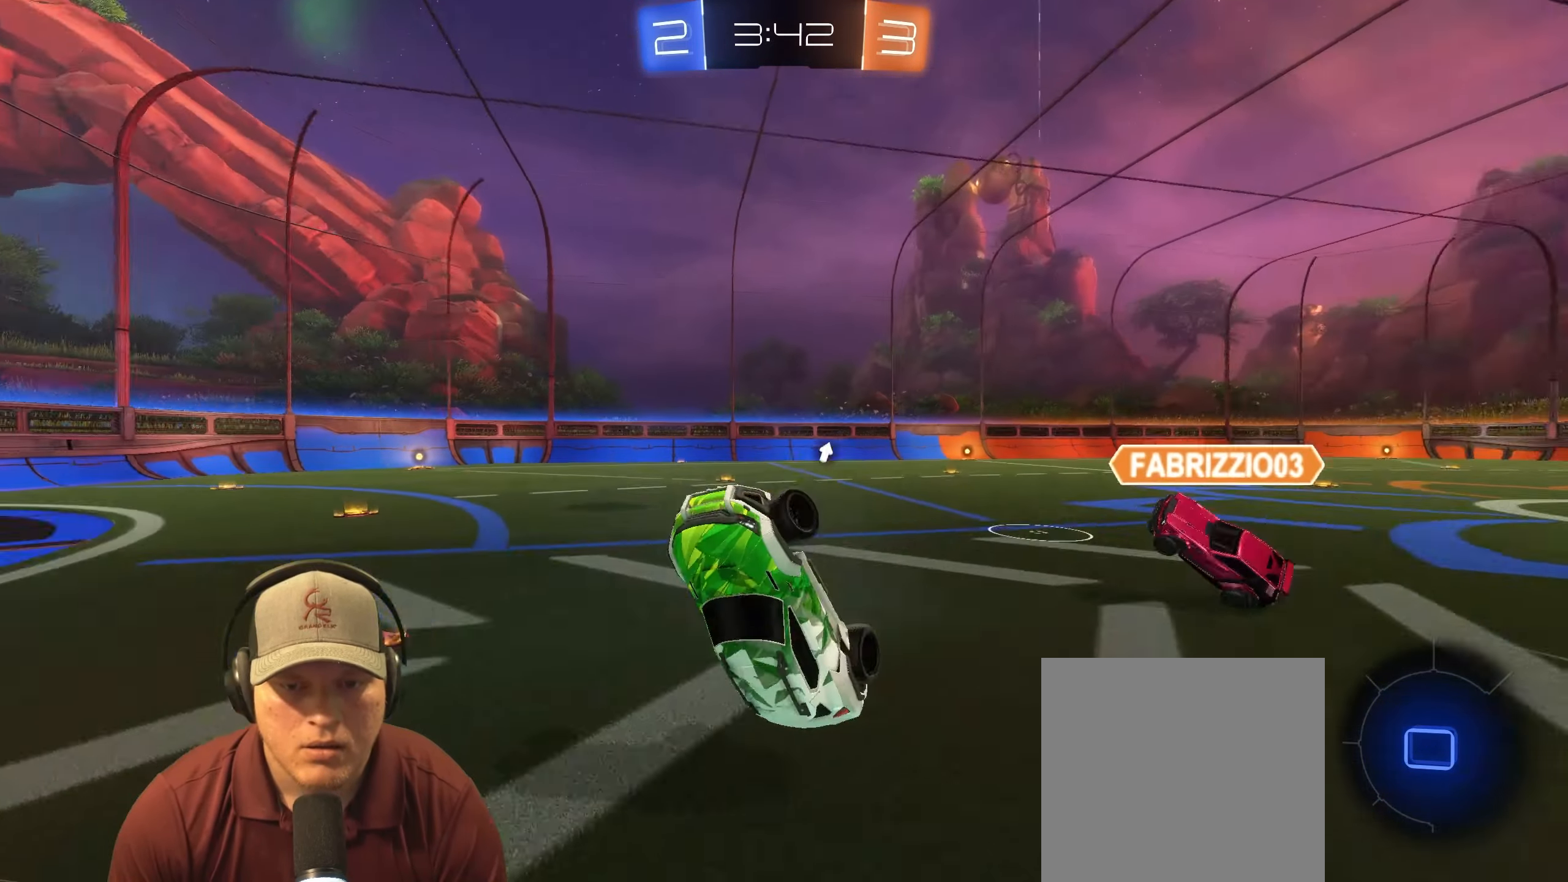
{"buttons": ["R2"], "left_stick": "right", "right_stick": "center", "events": [[17, "left_stick", "left"], [33, "TRIANGLE", "up"], [217, "L1", "down"], [233, "left_stick", "right"], [467, "R2", "down"], [500, "L1", "up"]]}
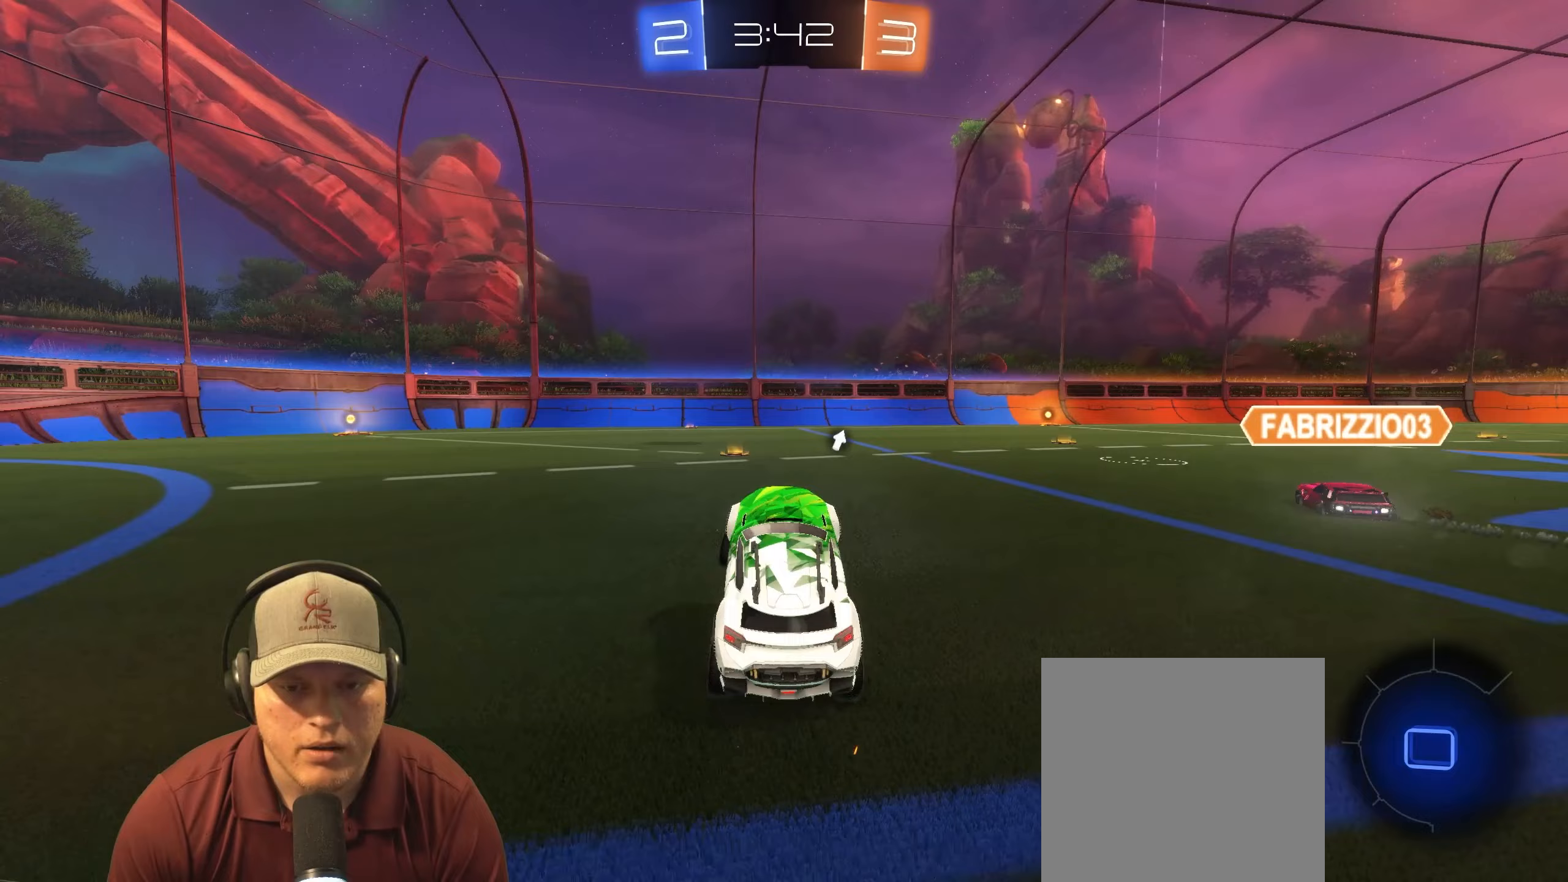
{"buttons": ["TRIANGLE", "R2"], "left_stick": "up-right", "right_stick": "center", "events": [[17, "left_stick", "center"], [367, "left_stick", "up-right"], [383, "TRIANGLE", "down"]]}
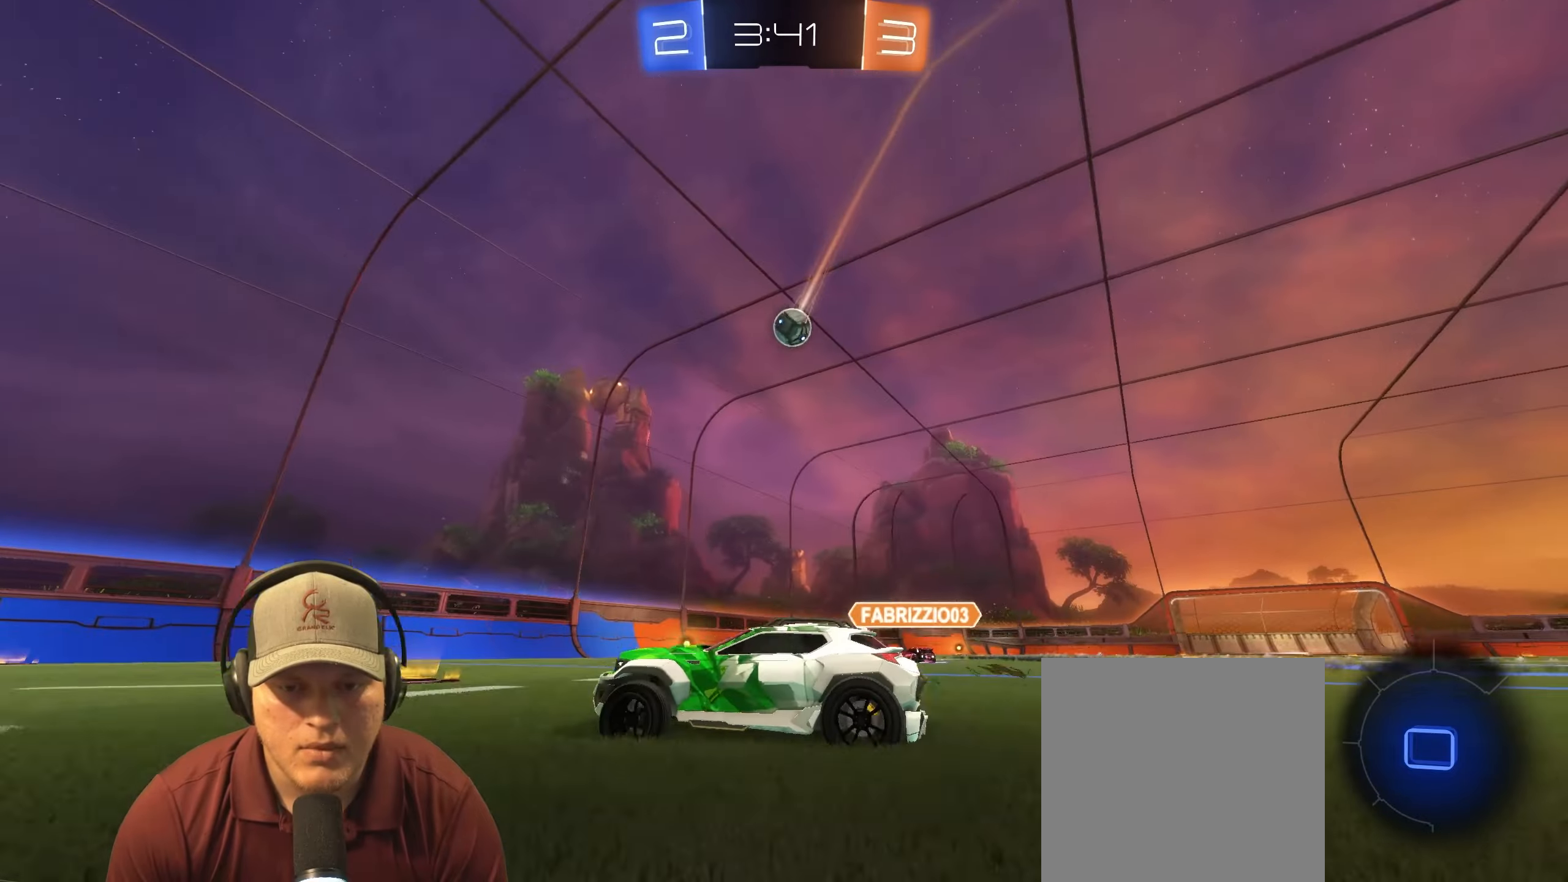
{"buttons": ["R2"], "left_stick": "up-right", "right_stick": "center", "events": [[17, "TRIANGLE", "up"]]}
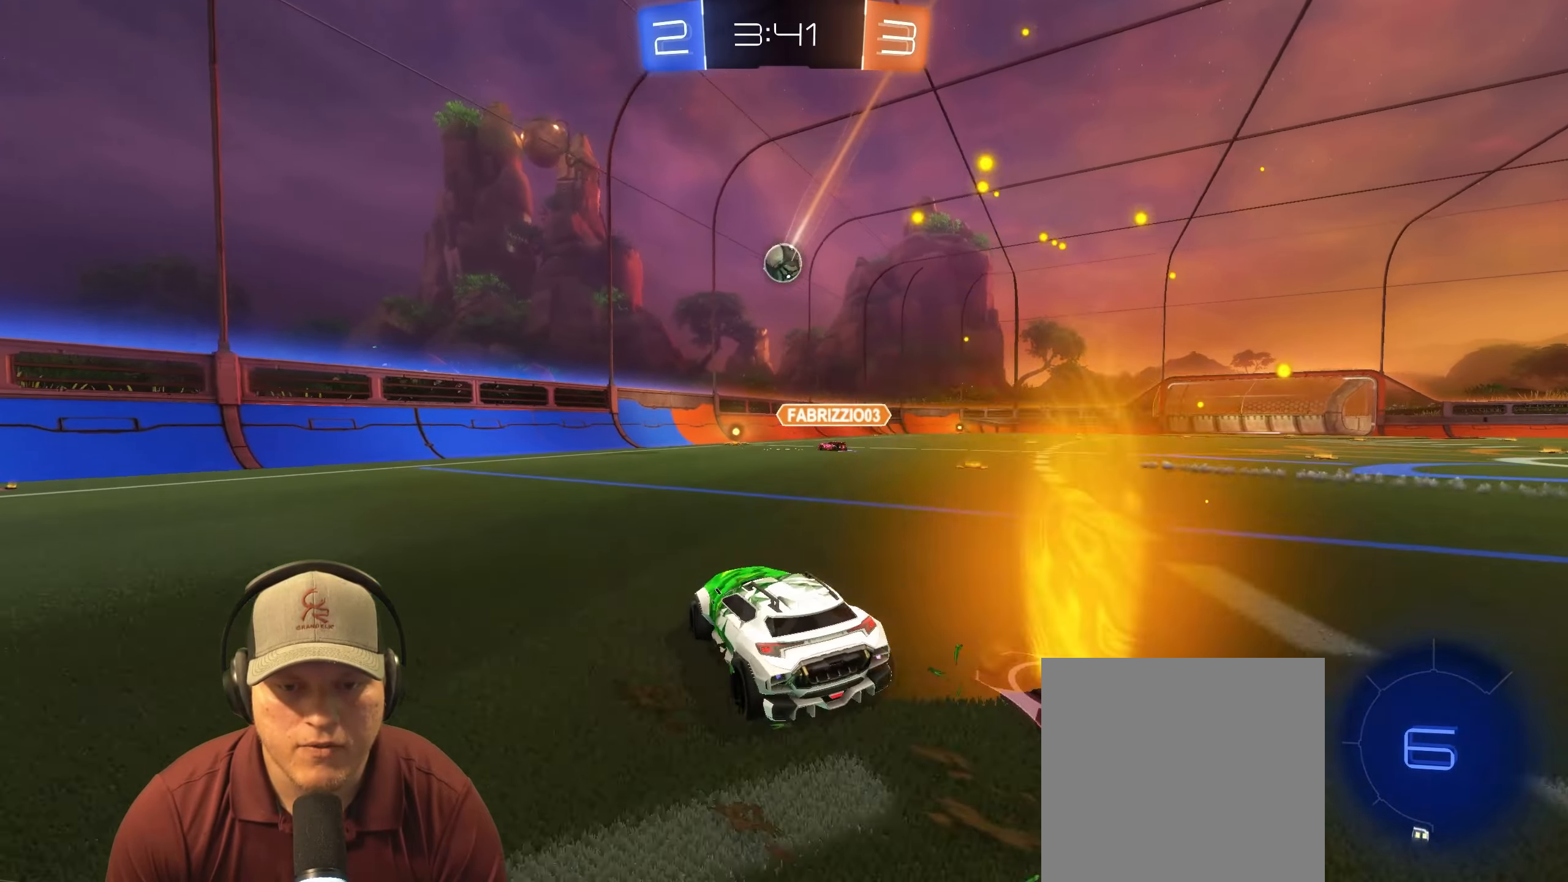
{"buttons": ["R2"], "left_stick": "right", "right_stick": "center", "events": [[17, "left_stick", "center"], [133, "left_stick", "right"]]}
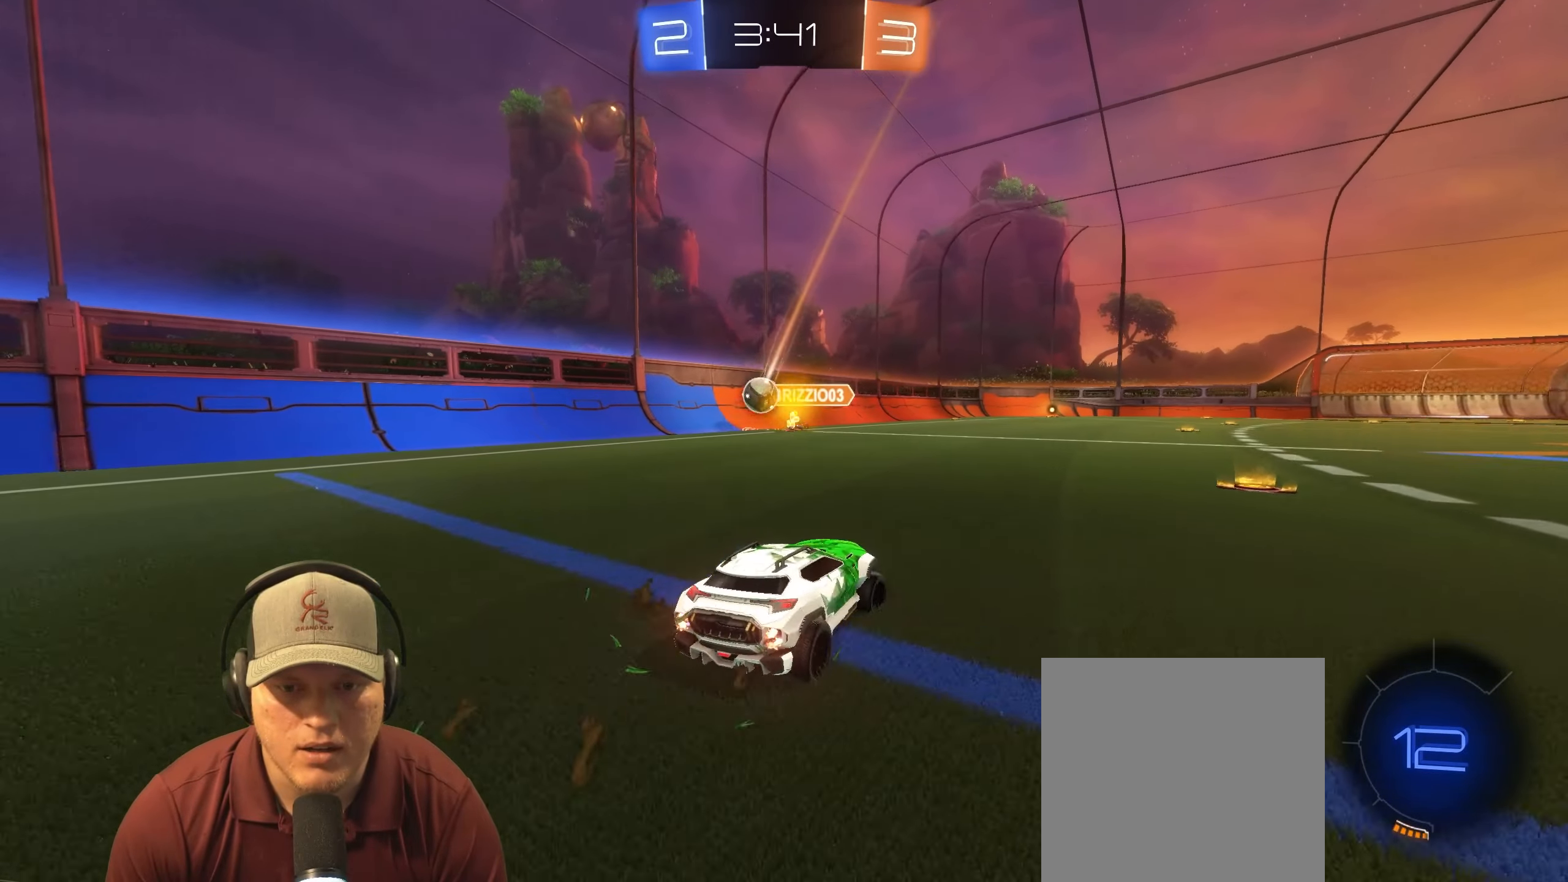
{"buttons": ["R2"], "left_stick": "left", "right_stick": "center", "events": [[267, "left_stick", "center"], [483, "left_stick", "left"]]}
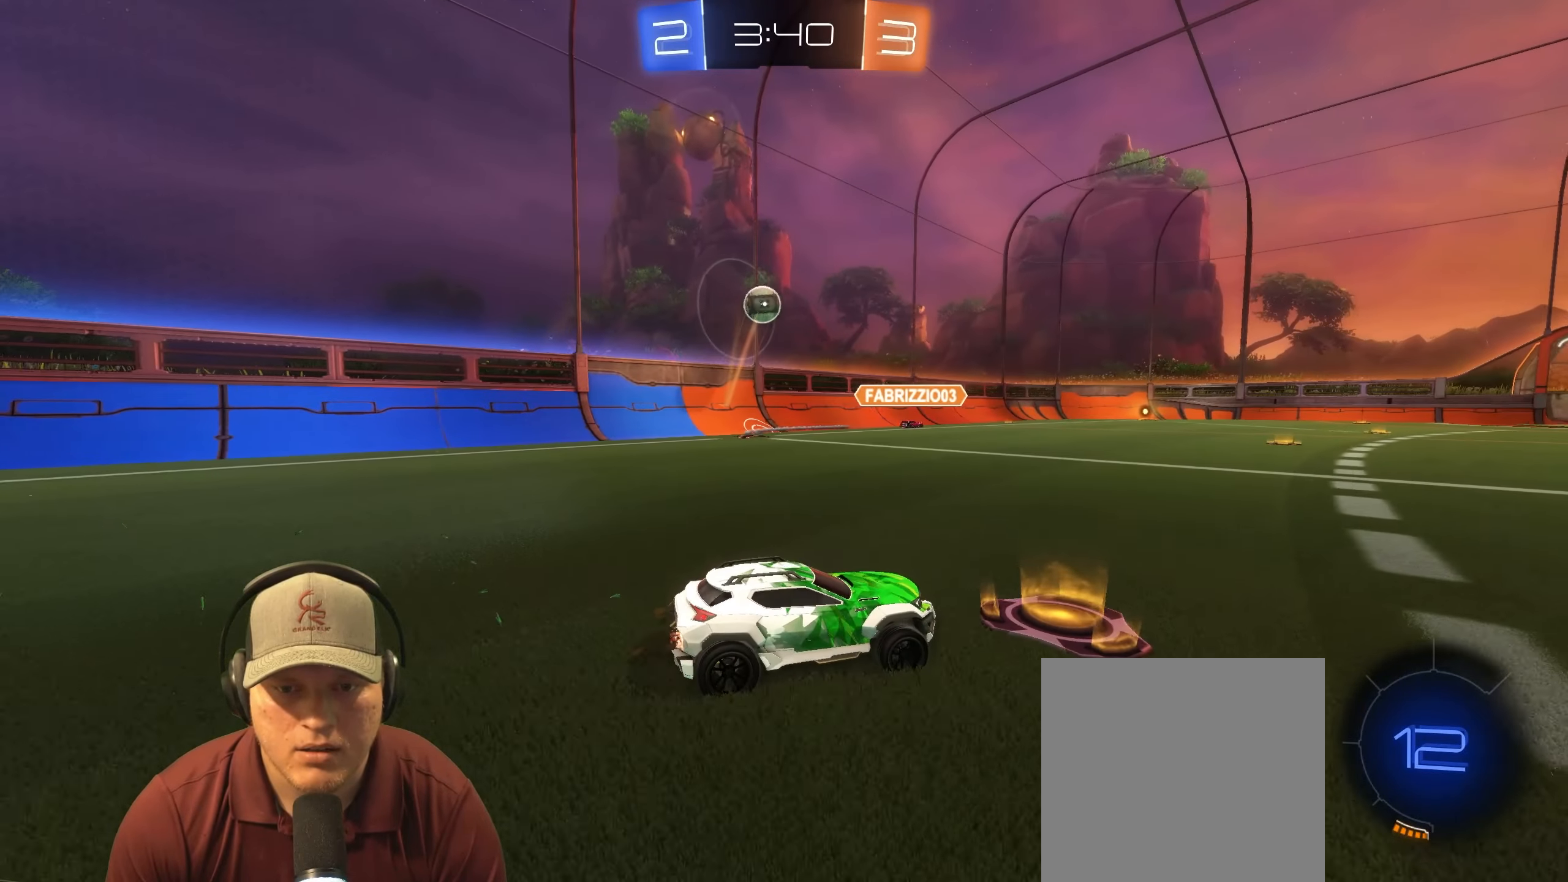
{"buttons": ["R2"], "left_stick": "left", "right_stick": "center", "events": [[100, "L1", "down"], [233, "L1", "up"]]}
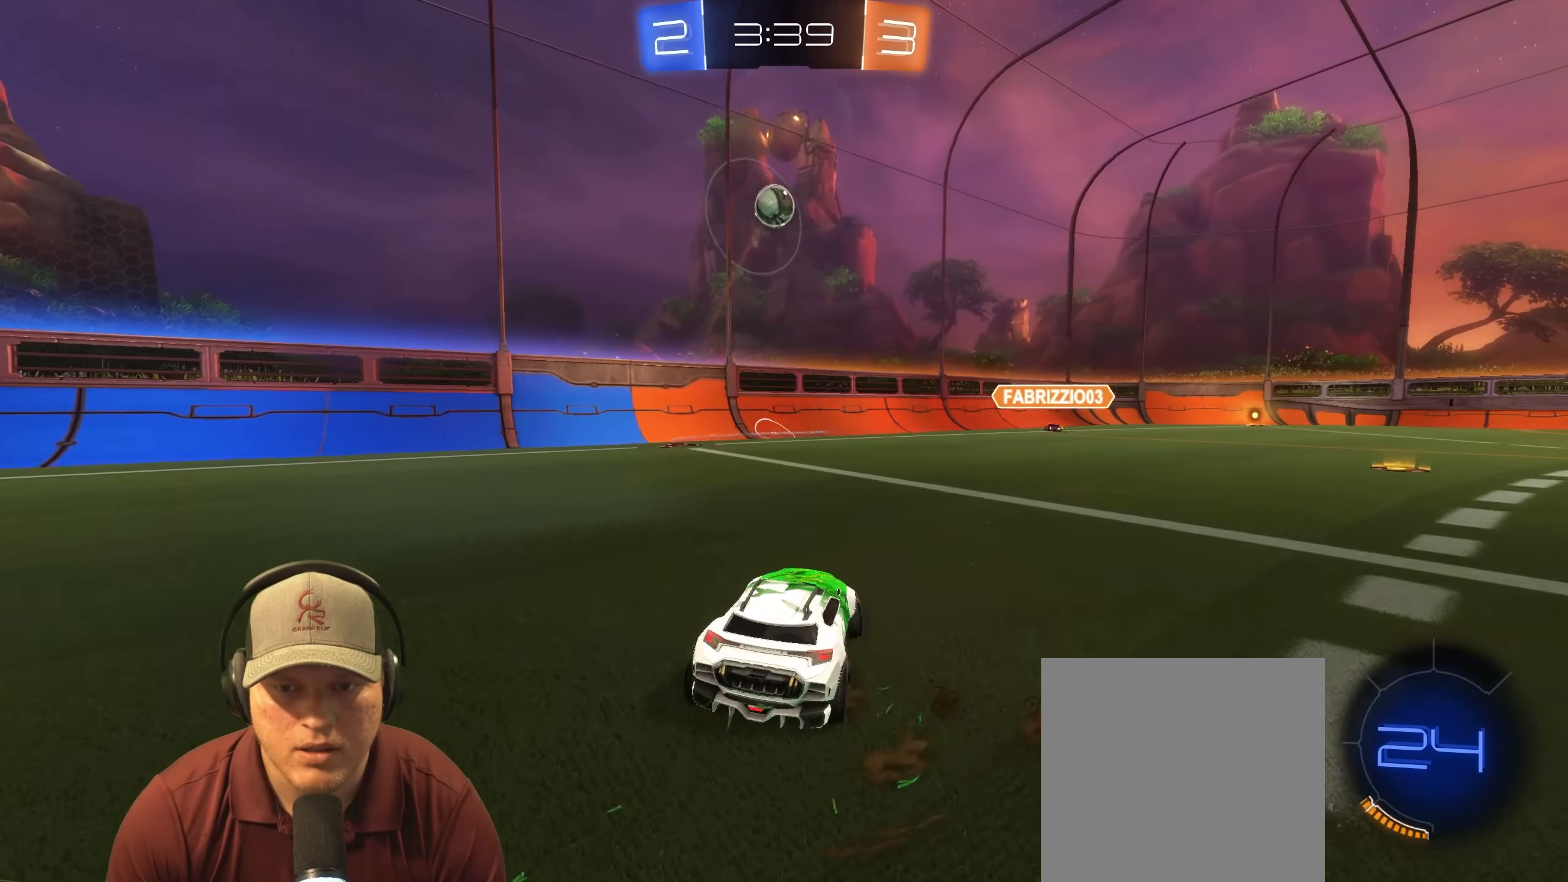
{"buttons": ["R2"], "left_stick": "left", "right_stick": "center", "events": [[133, "left_stick", "center"], [217, "left_stick", "left"]]}
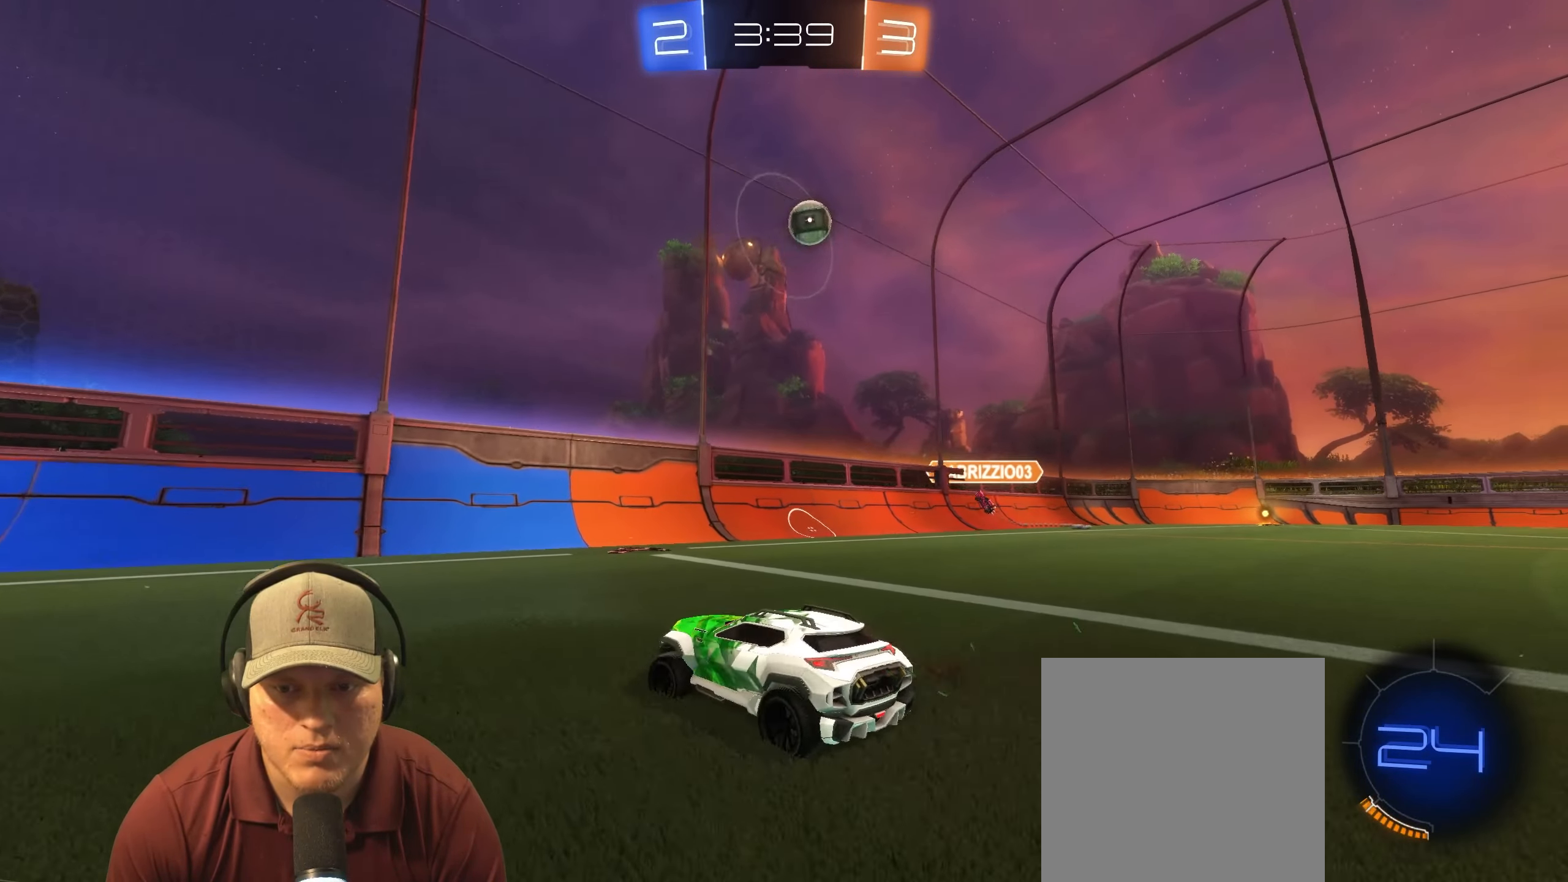
{"buttons": ["R2"], "left_stick": "center", "right_stick": "center", "events": [[217, "left_stick", "center"], [283, "left_stick", "left"], [483, "left_stick", "center"]]}
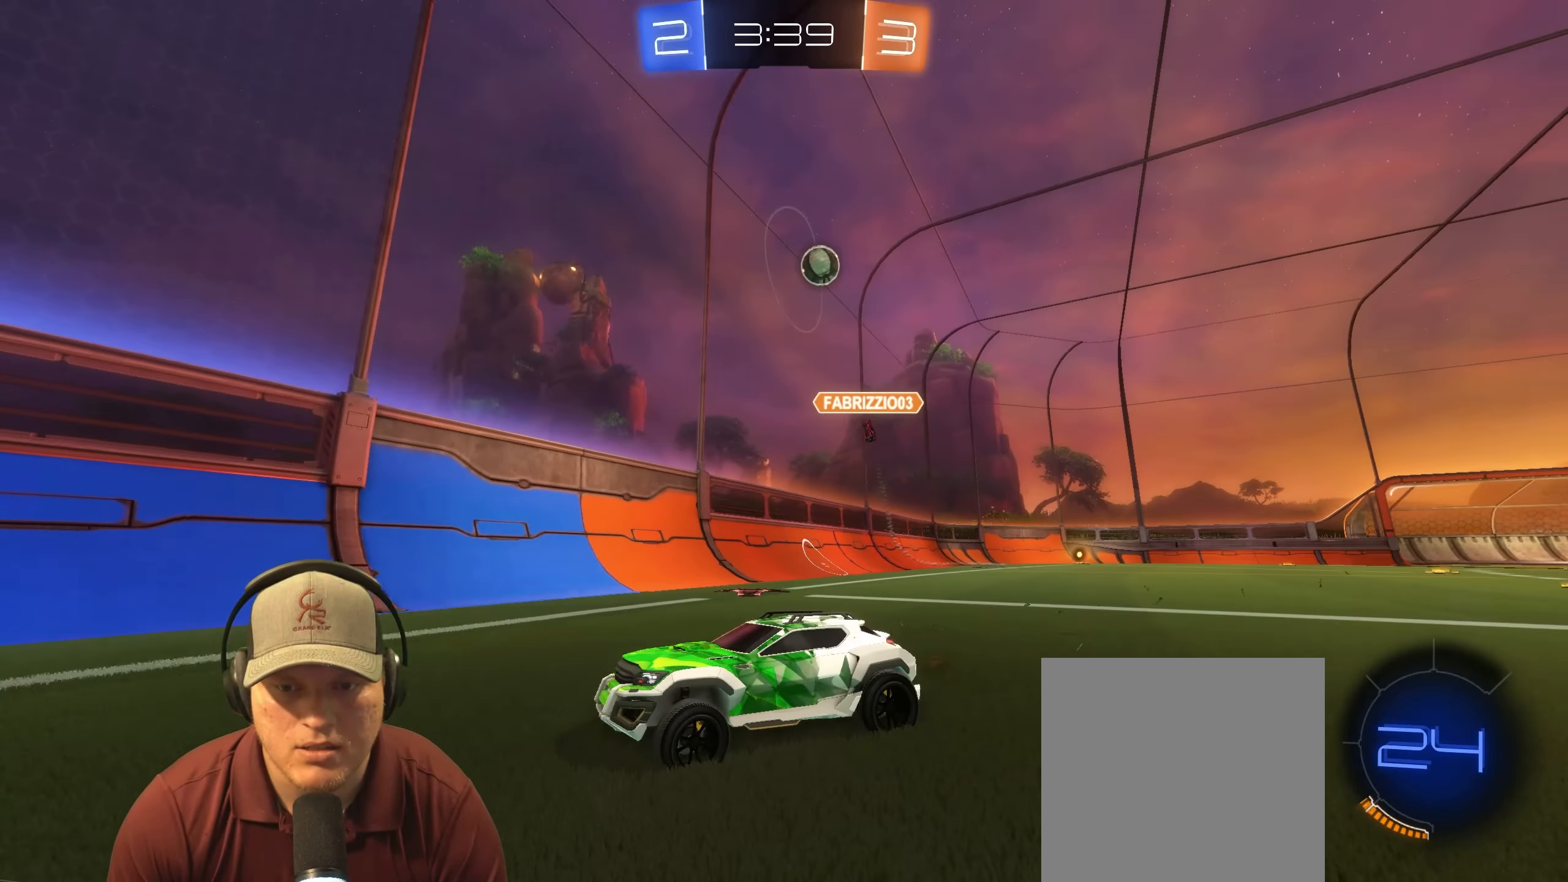
{"buttons": ["R2"], "left_stick": "left", "right_stick": "center", "events": [[67, "left_stick", "left"], [250, "left_stick", "center"], [300, "left_stick", "left"]]}
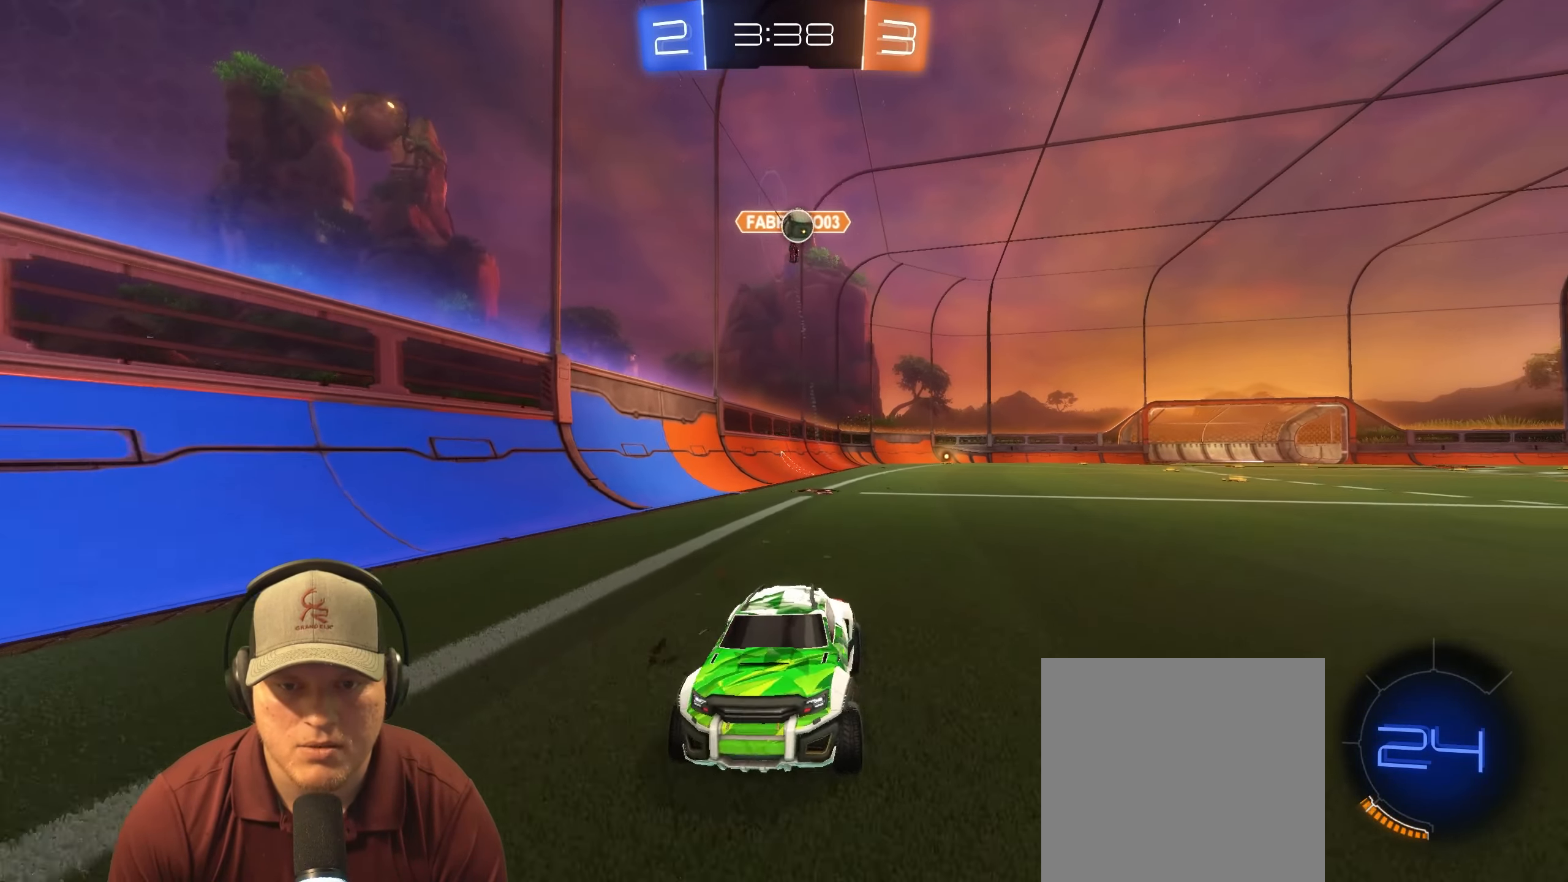
{"buttons": ["R2"], "left_stick": "right", "right_stick": "center", "events": [[133, "left_stick", "center"], [367, "left_stick", "right"]]}
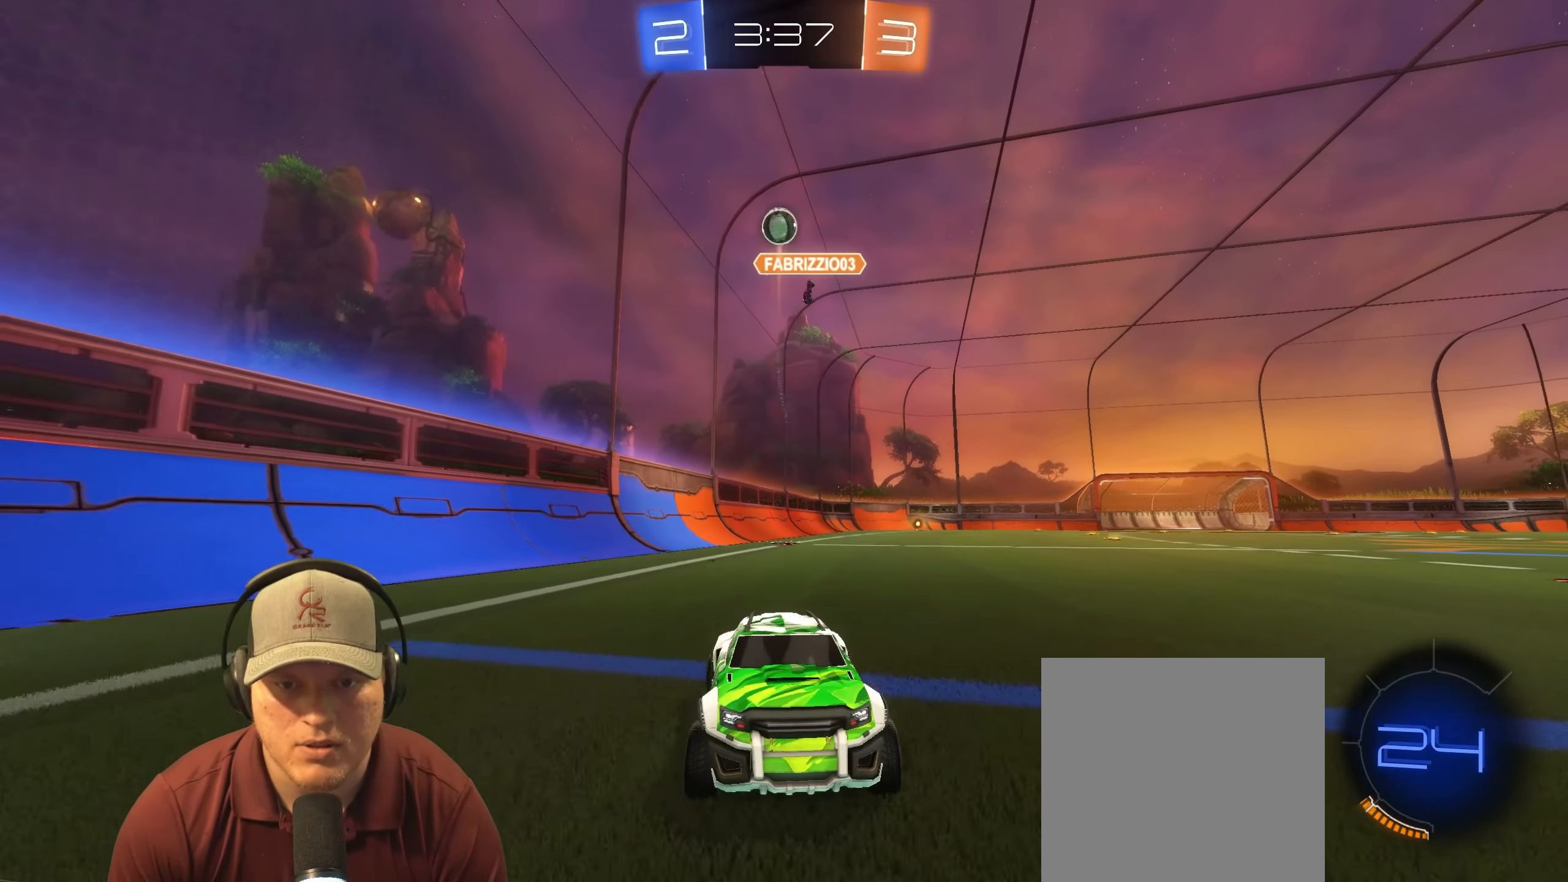
{"buttons": ["R1", "R2"], "left_stick": "left", "right_stick": "center", "events": [[50, "R1", "down"], [50, "TRIANGLE", "down"], [200, "TRIANGLE", "up"], [217, "left_stick", "center"], [333, "left_stick", "left"]]}
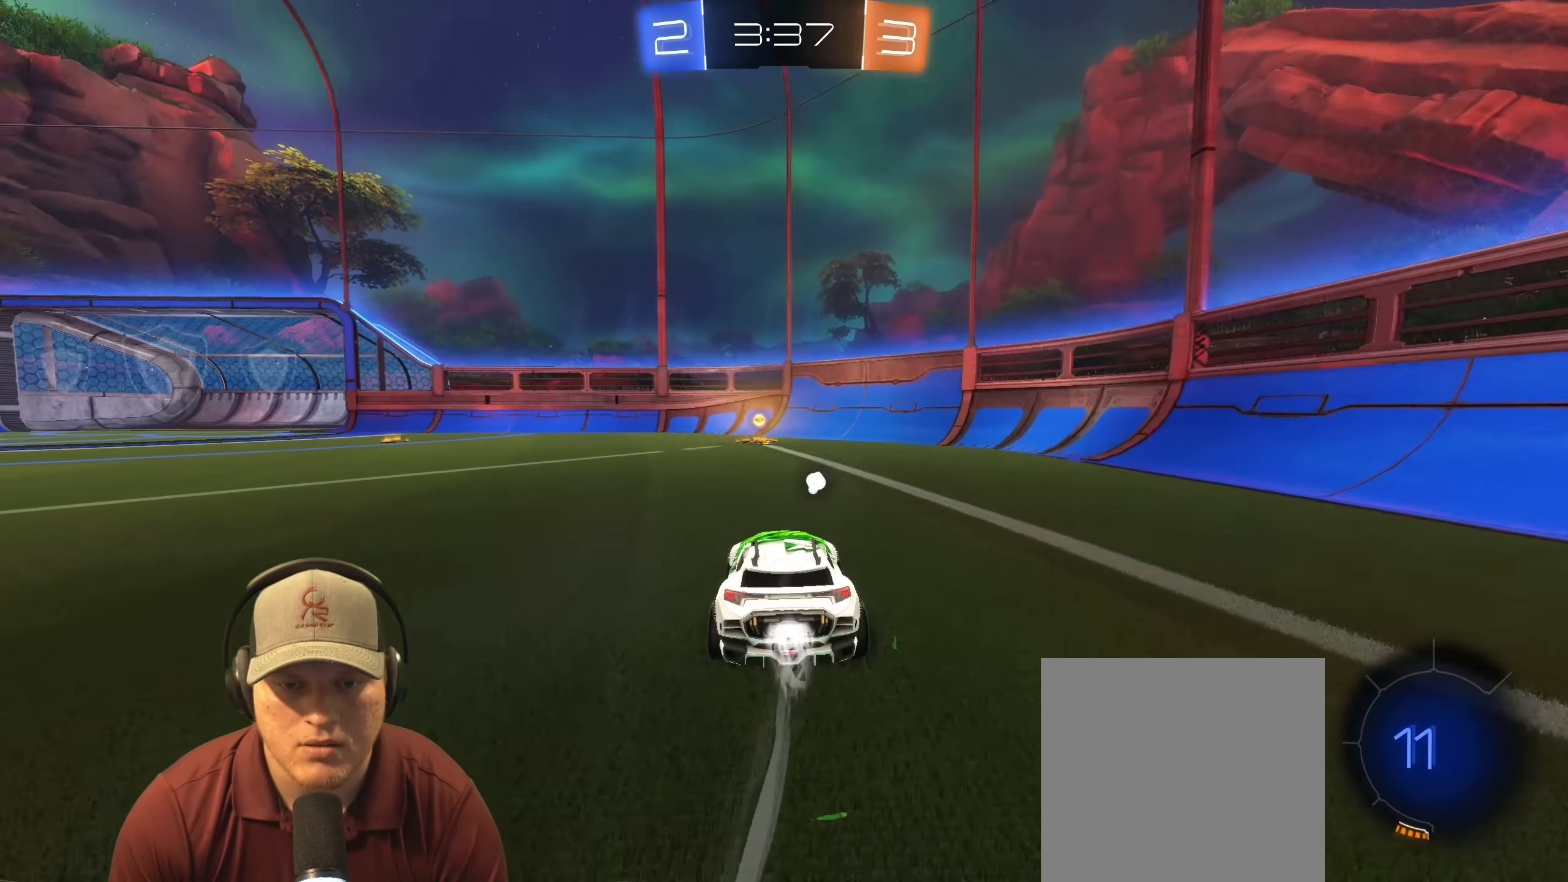
{"buttons": ["R2"], "left_stick": "center", "right_stick": "center", "events": [[83, "left_stick", "center"], [150, "left_stick", "right"], [300, "TRIANGLE", "down"], [317, "left_stick", "center"], [400, "R1", "up"], [417, "TRIANGLE", "up"]]}
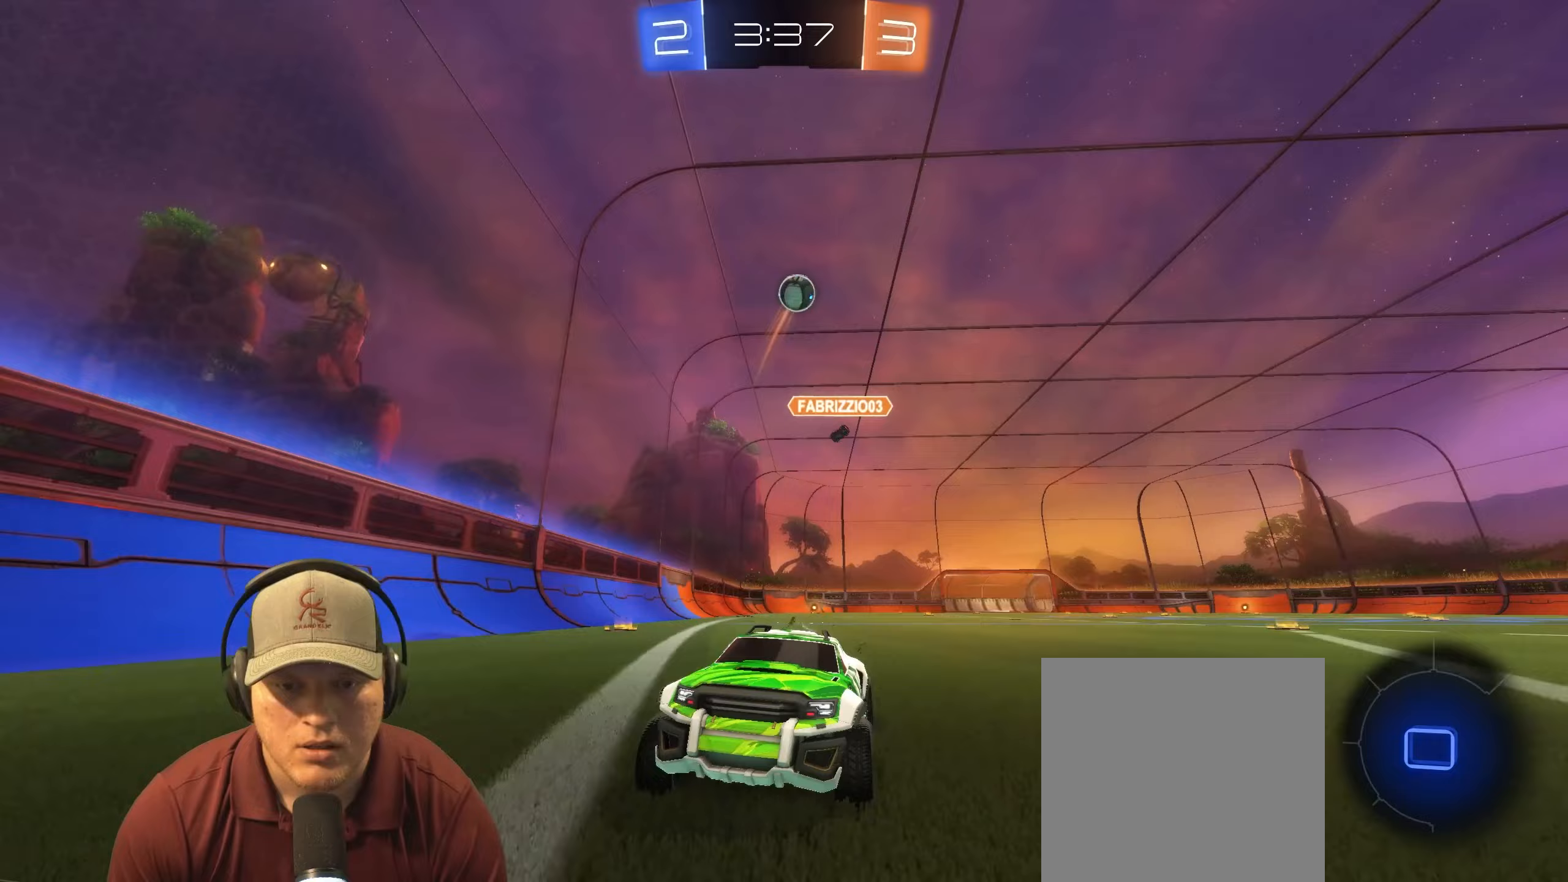
{"buttons": [], "left_stick": "left", "right_stick": "center", "events": [[83, "left_stick", "left"], [183, "R2", "up"], [283, "L2", "down"], [467, "L2", "up"]]}
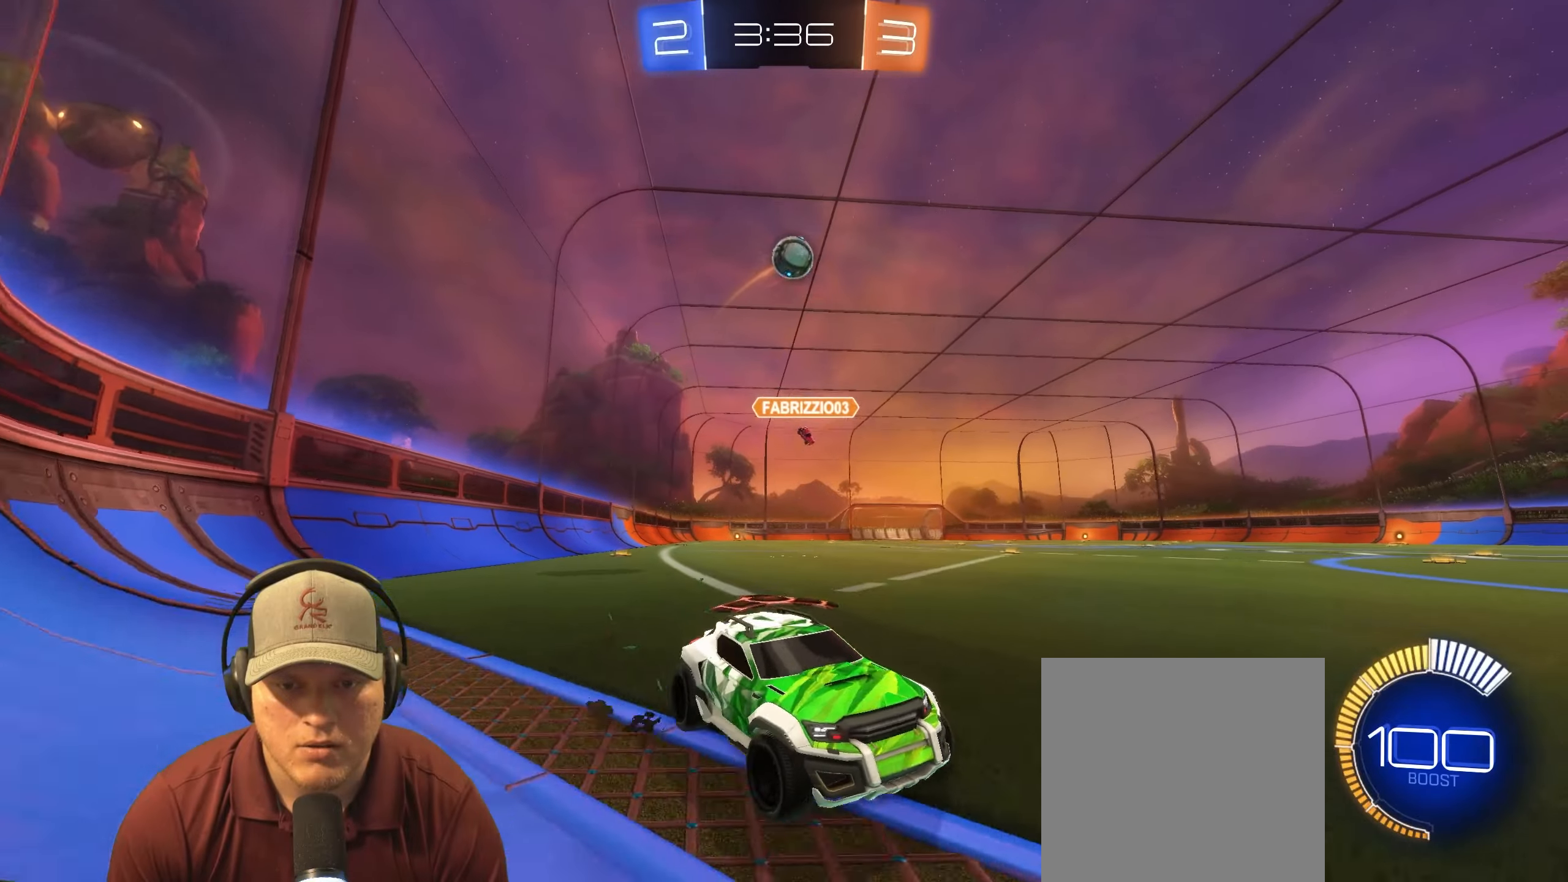
{"buttons": [], "left_stick": "left", "right_stick": "center", "events": [[33, "left_stick", "center"], [167, "left_stick", "left"], [183, "R2", "down"], [267, "L1", "down"], [333, "L1", "up"], [350, "L2", "down"], [367, "left_stick", "center"], [383, "R2", "up"], [417, "left_stick", "up-left"], [467, "left_stick", "left"], [500, "L2", "up"]]}
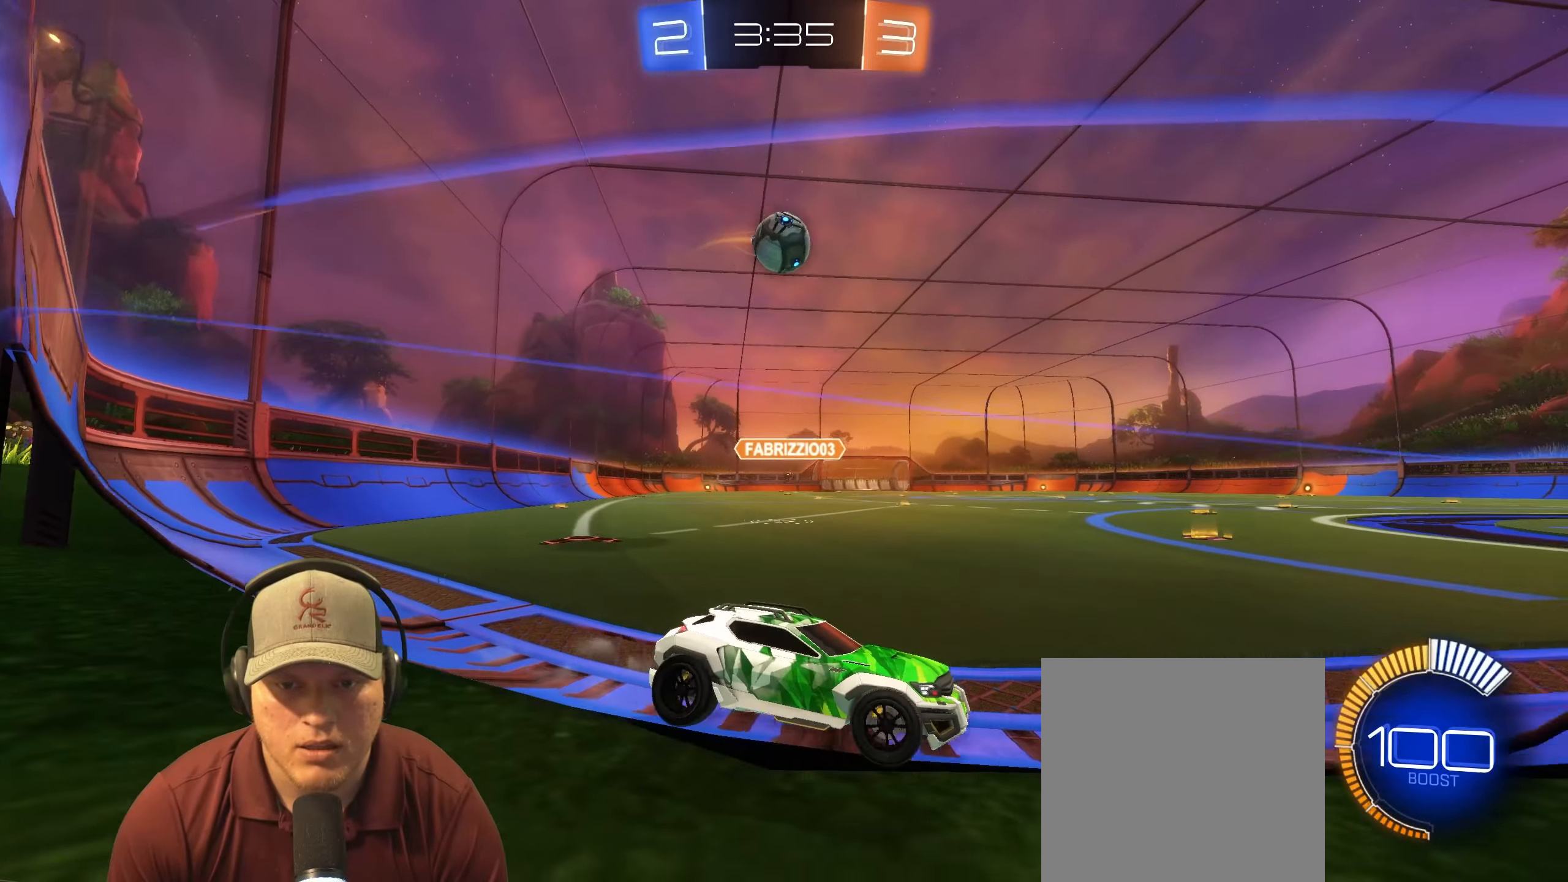
{"buttons": ["L1", "R2"], "left_stick": "left", "right_stick": "center", "events": [[33, "R2", "down"], [117, "left_stick", "center"], [300, "left_stick", "left"], [400, "L1", "down"]]}
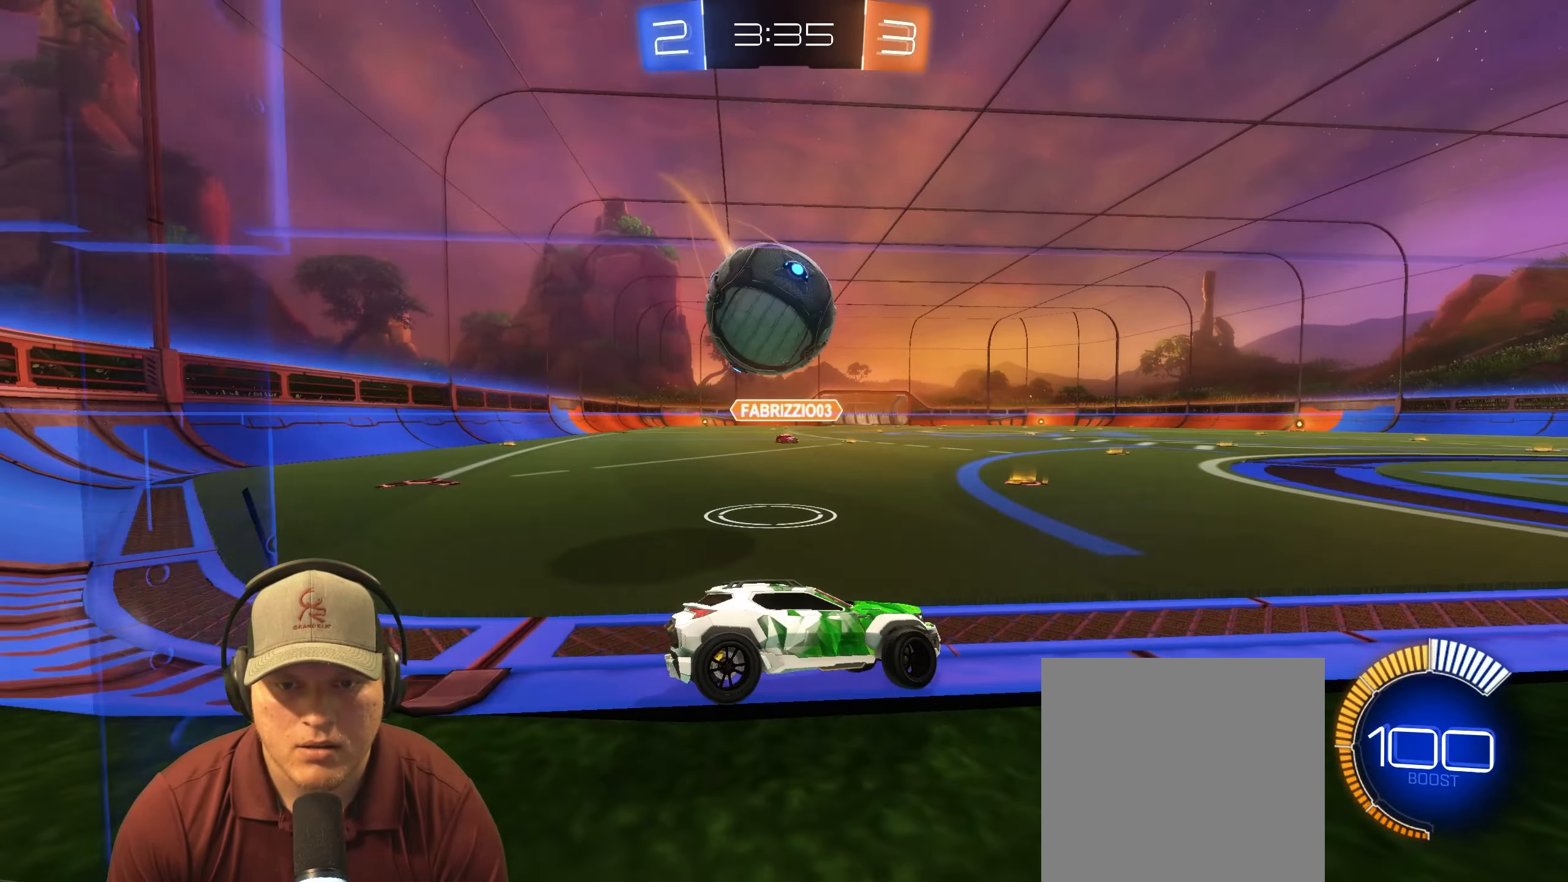
{"buttons": ["L2"], "left_stick": "left", "right_stick": "center", "events": [[33, "L1", "up"], [200, "L2", "down"], [200, "R2", "up"]]}
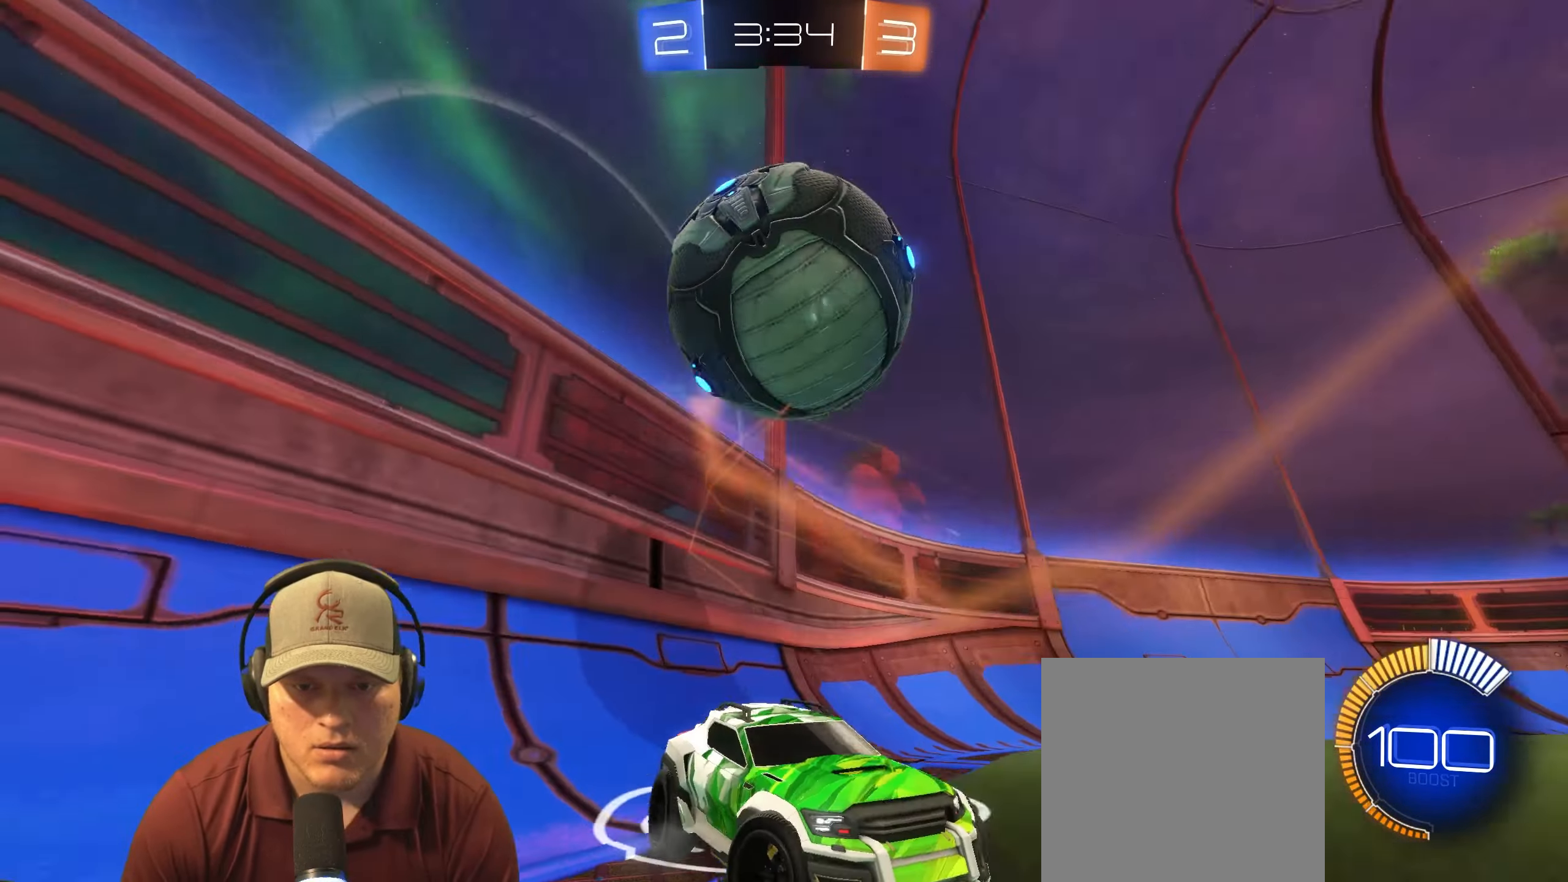
{"buttons": ["R1", "R2"], "left_stick": "right", "right_stick": "center", "events": [[50, "left_stick", "right"], [250, "L2", "up"], [283, "left_stick", "center"], [300, "R2", "down"], [333, "left_stick", "right"], [500, "R1", "down"]]}
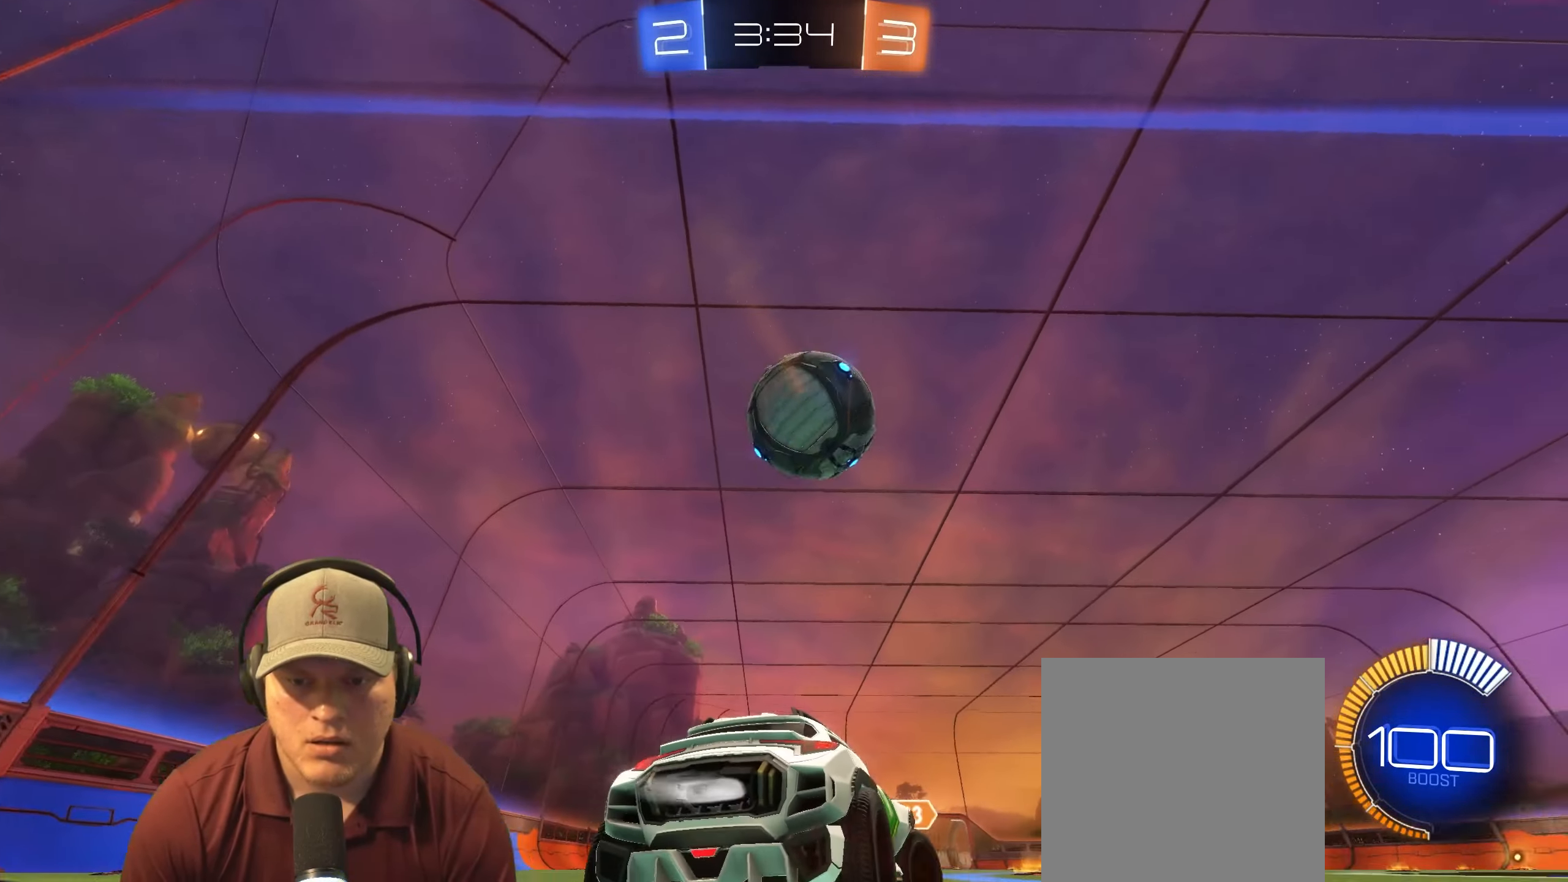
{"buttons": ["CROSS", "R1"], "left_stick": "down-right", "right_stick": "center", "events": [[67, "left_stick", "center"], [167, "left_stick", "left"], [217, "R2", "up"], [300, "CROSS", "down"], [317, "left_stick", "down"], [467, "left_stick", "down-right"]]}
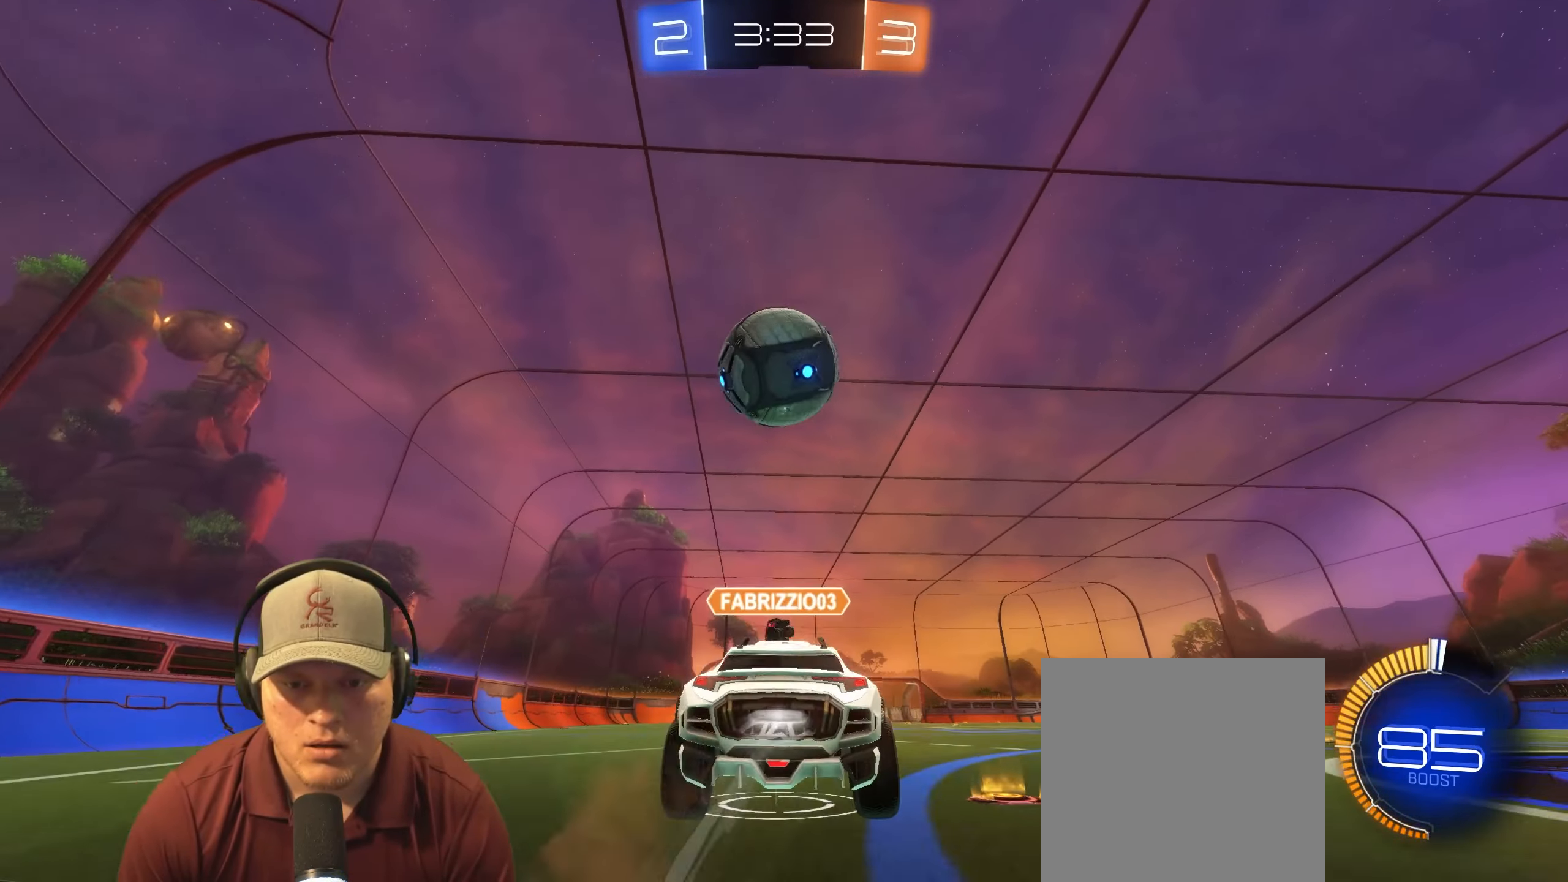
{"buttons": ["R1"], "left_stick": "up-right", "right_stick": "center", "events": [[17, "CROSS", "up"], [50, "left_stick", "center"], [67, "CROSS", "down"], [167, "left_stick", "up-right"], [183, "CROSS", "up"]]}
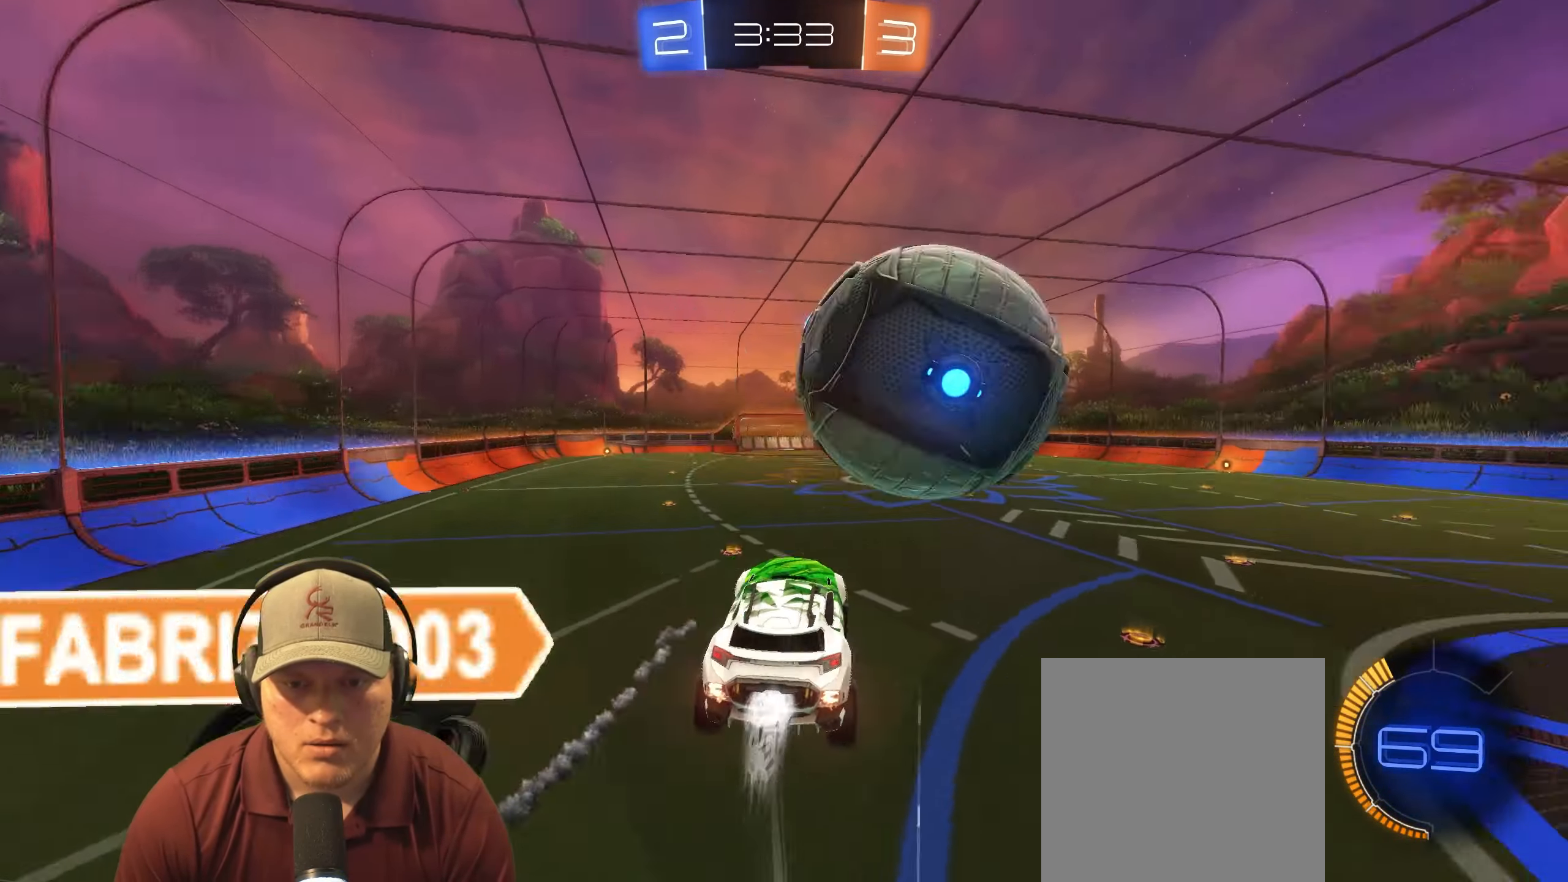
{"buttons": ["R1"], "left_stick": "down-left", "right_stick": "center", "events": [[17, "R1", "up"], [217, "left_stick", "down-right"], [350, "R1", "down"], [467, "left_stick", "down-left"]]}